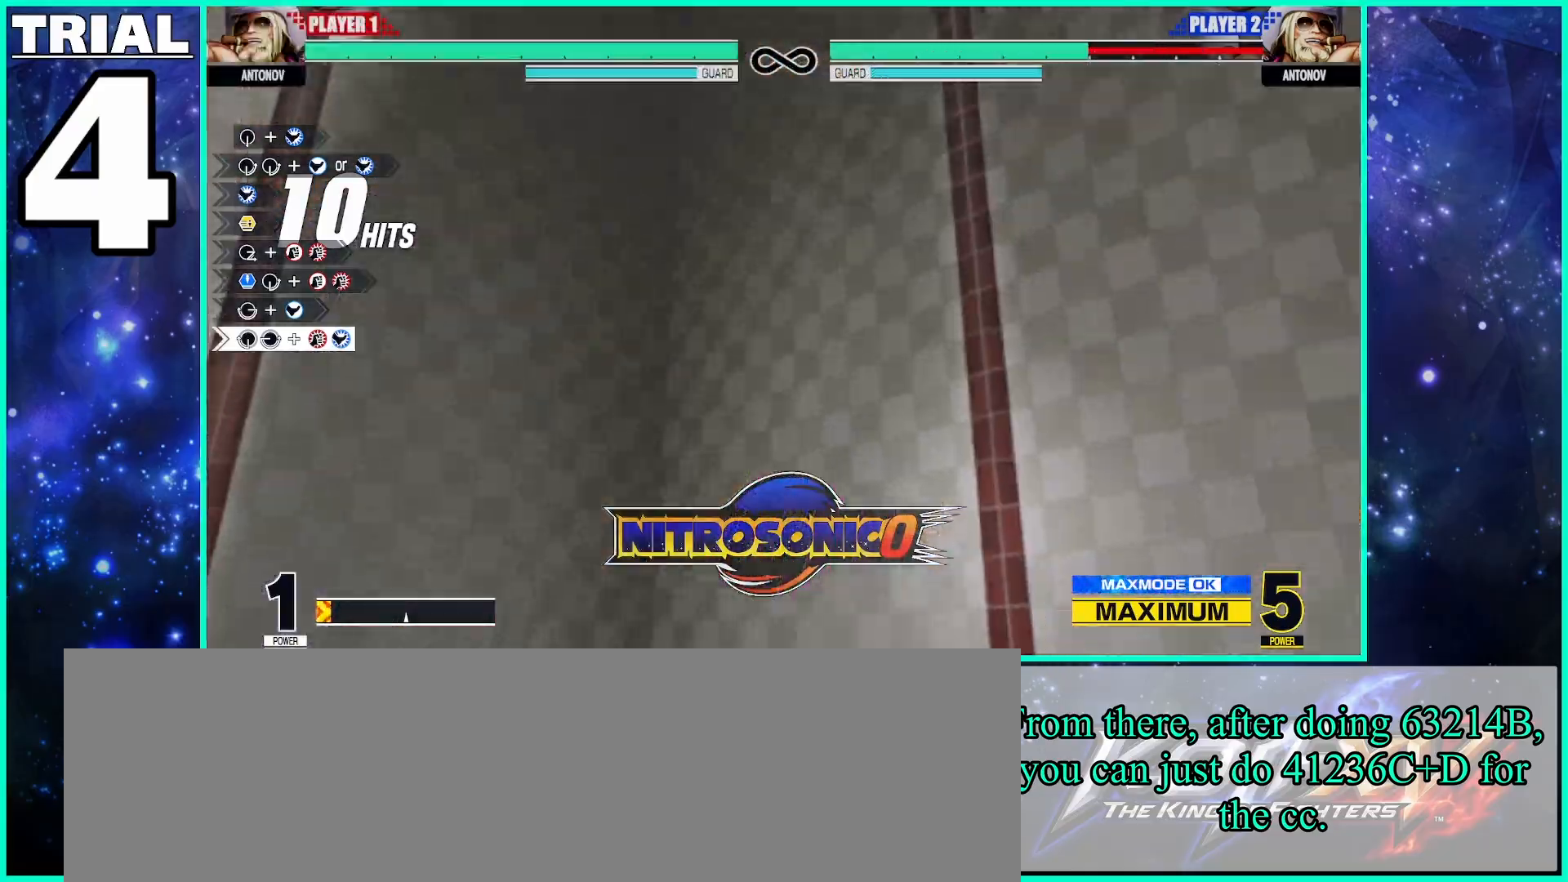
Gameplay with a controller (arcade stick); each line is a JSON object with the inputs held at the frame after it. "events" lists button and stick changes between this image and that frame as [ms after this image, input, new state], when the widget could be followed in between. Not read: L3 R3.
{"buttons": [], "left_stick": "center", "events": [[217, "SQUARE", "down"], [283, "SQUARE", "up"], [417, "TRIANGLE", "down"], [467, "TRIANGLE", "up"]]}
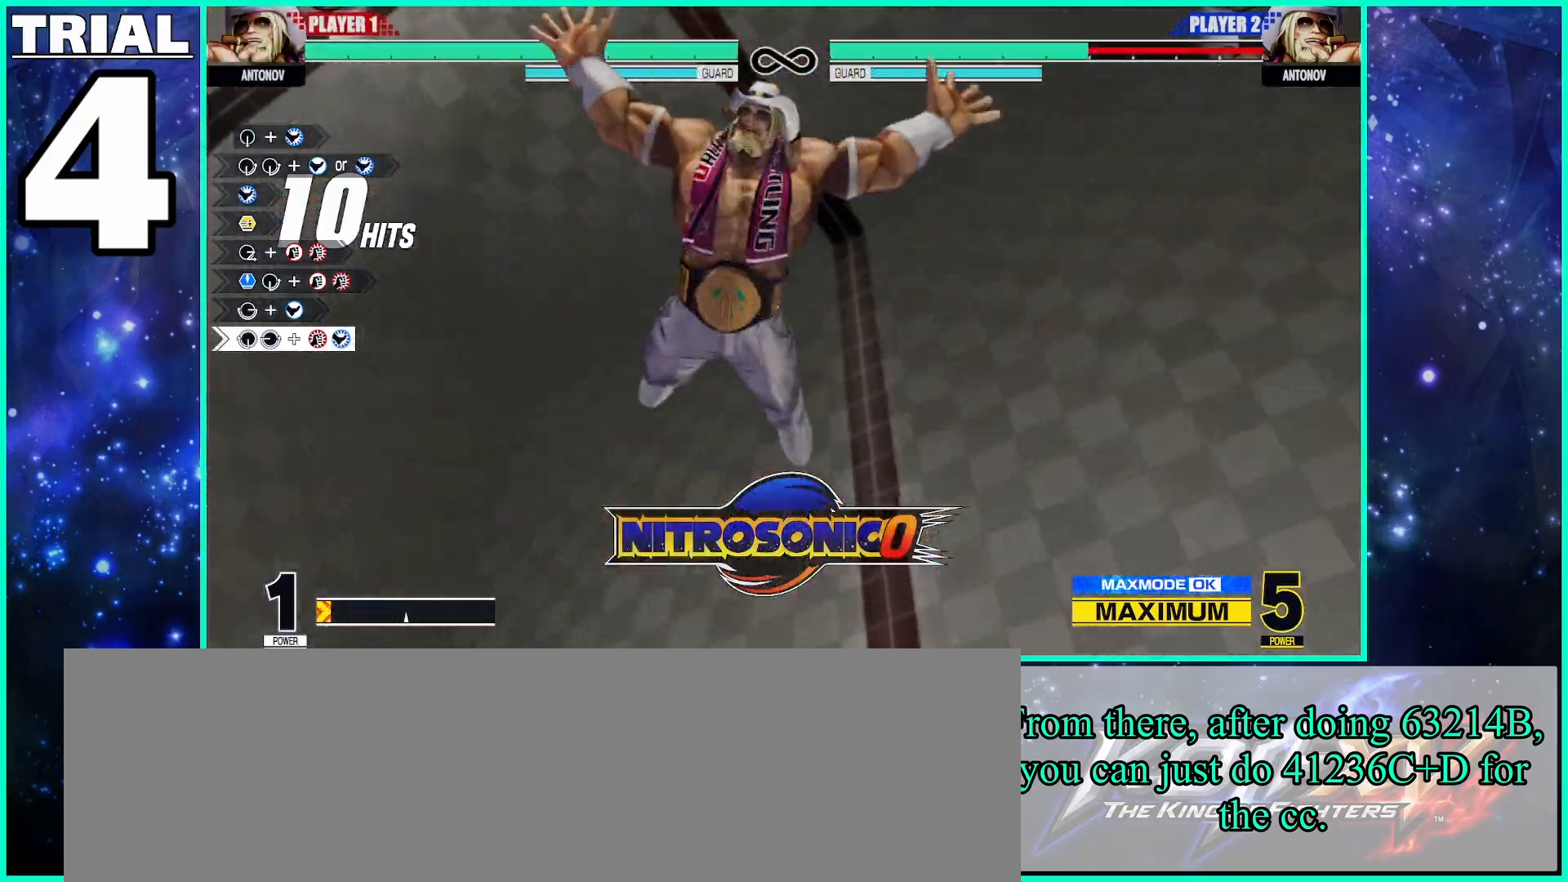
{"buttons": [], "left_stick": "center", "events": [[83, "TRIANGLE", "down"], [133, "SQUARE", "down"], [133, "TRIANGLE", "up"], [183, "SQUARE", "up"], [217, "TRIANGLE", "down"], [267, "TRIANGLE", "up"], [283, "SQUARE", "down"], [333, "SQUARE", "up"], [350, "TRIANGLE", "down"], [400, "SQUARE", "down"], [400, "TRIANGLE", "up"], [433, "SQUARE", "up"]]}
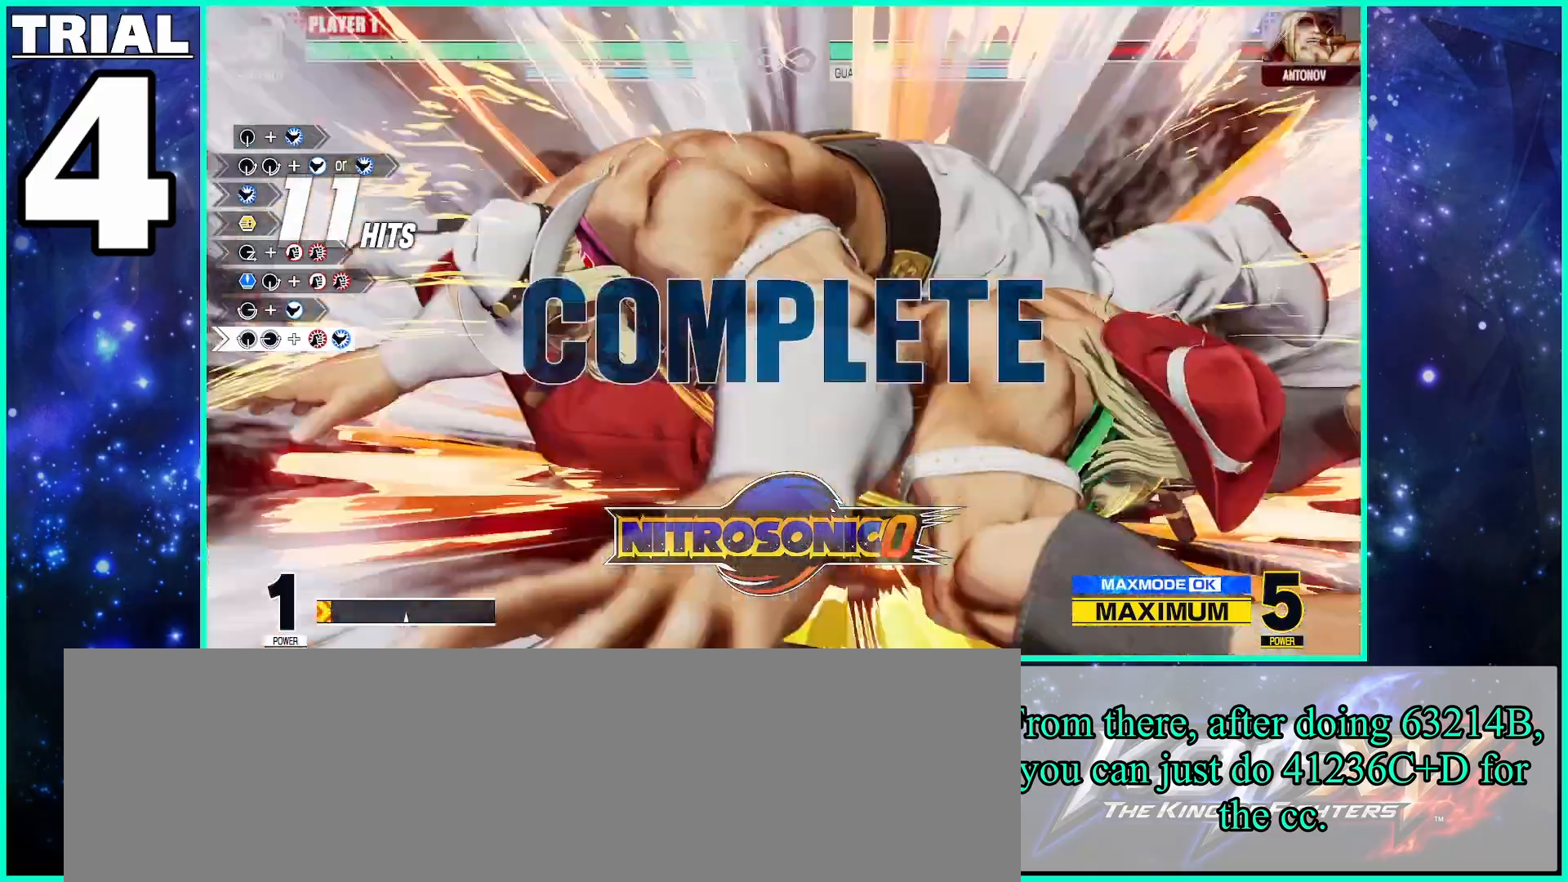
{"buttons": [], "left_stick": "center", "events": [[100, "TRIANGLE", "down"], [117, "SQUARE", "down"], [150, "TRIANGLE", "up"], [183, "SQUARE", "up"]]}
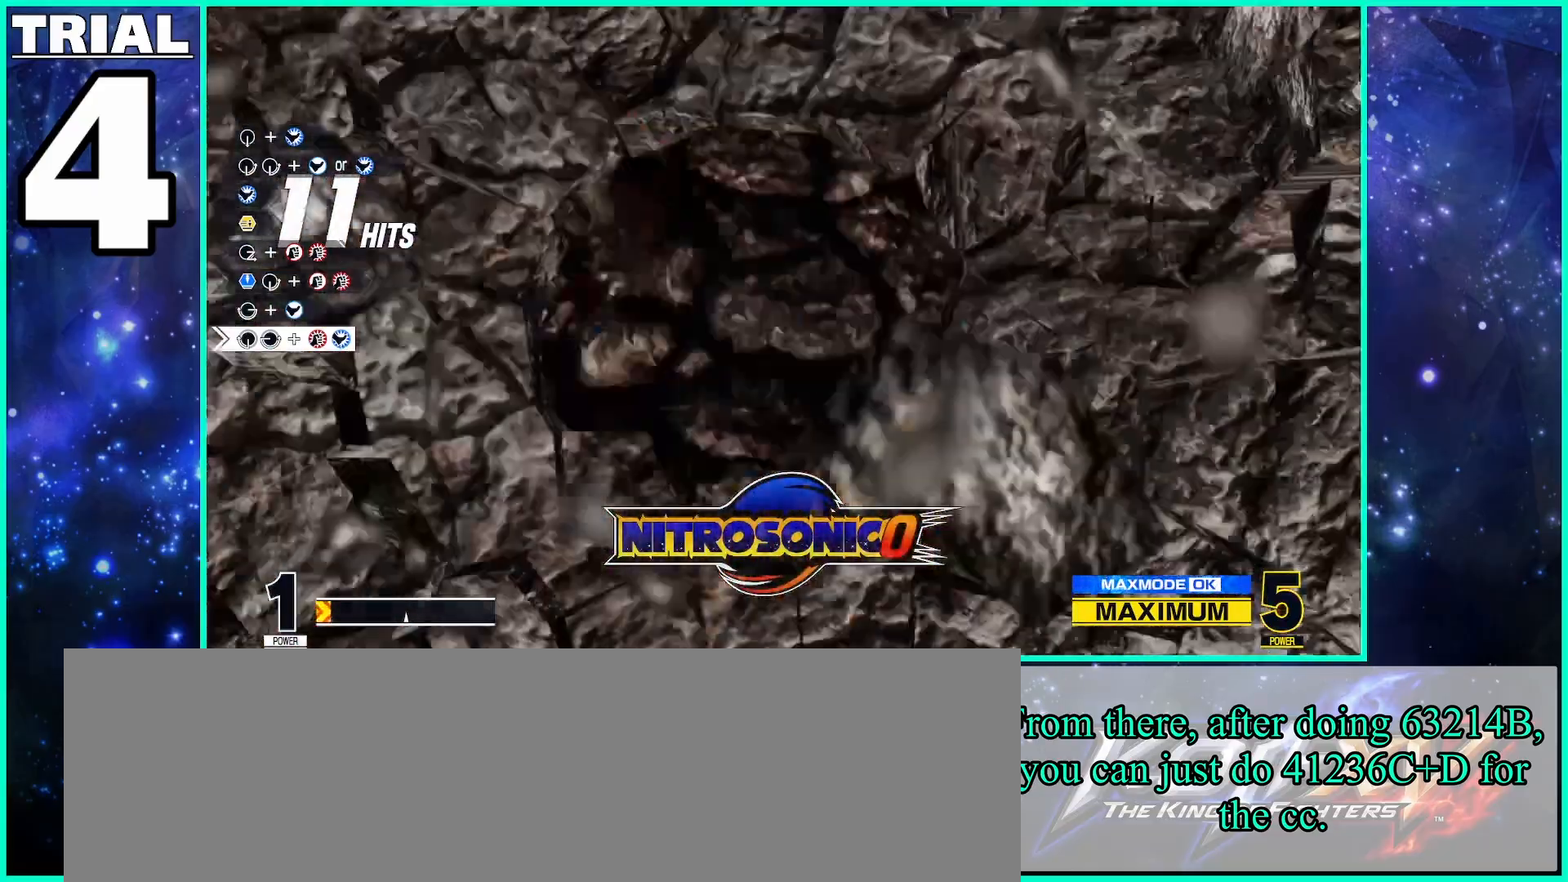
{"buttons": [], "left_stick": "center", "events": []}
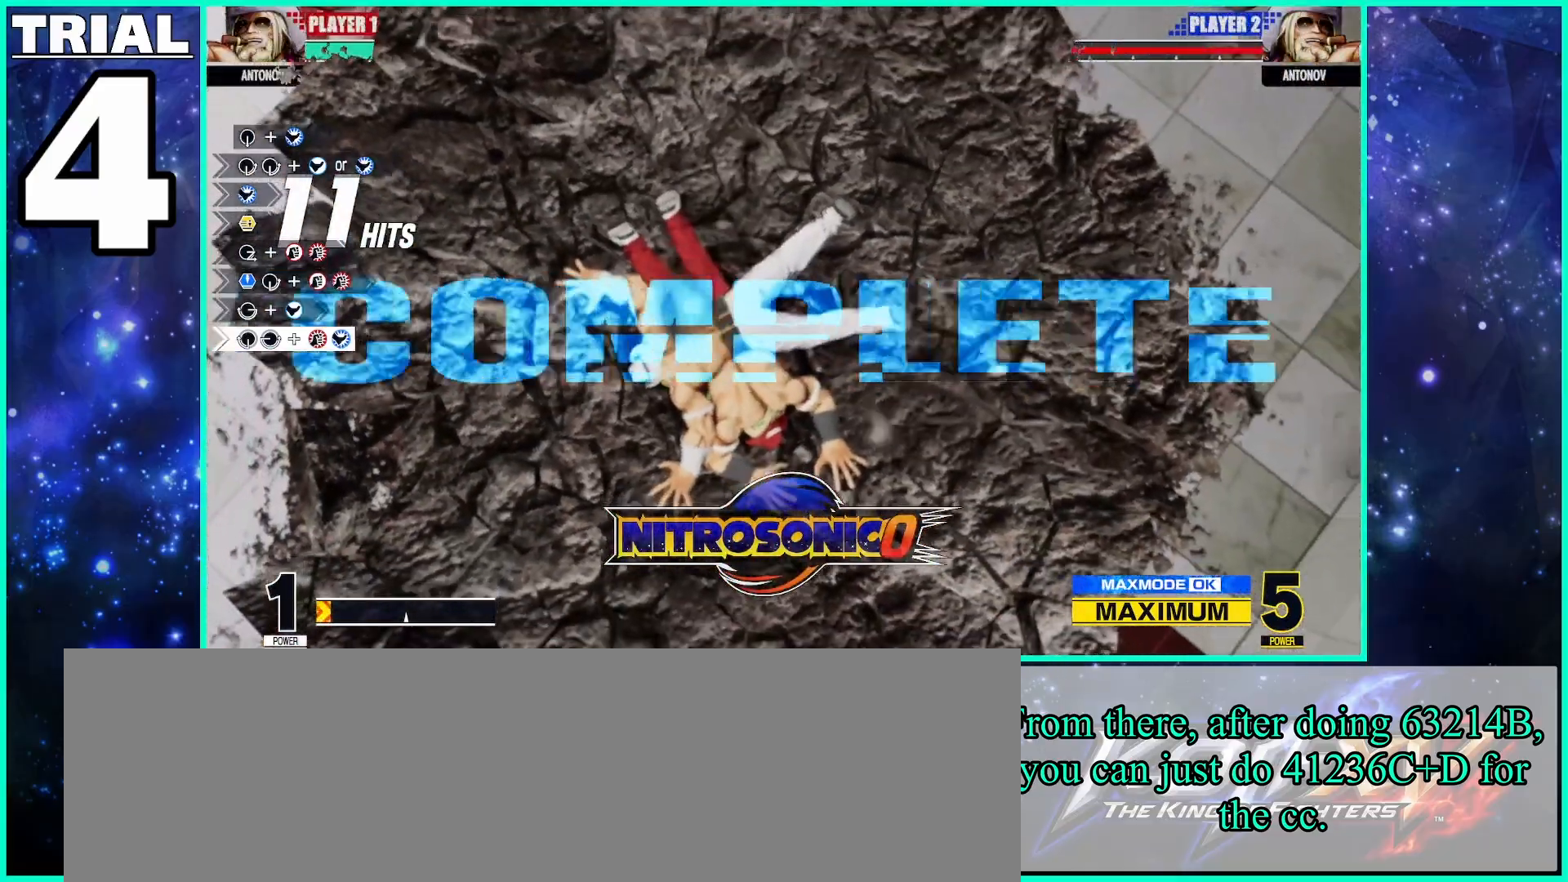
{"buttons": [], "left_stick": "center", "events": []}
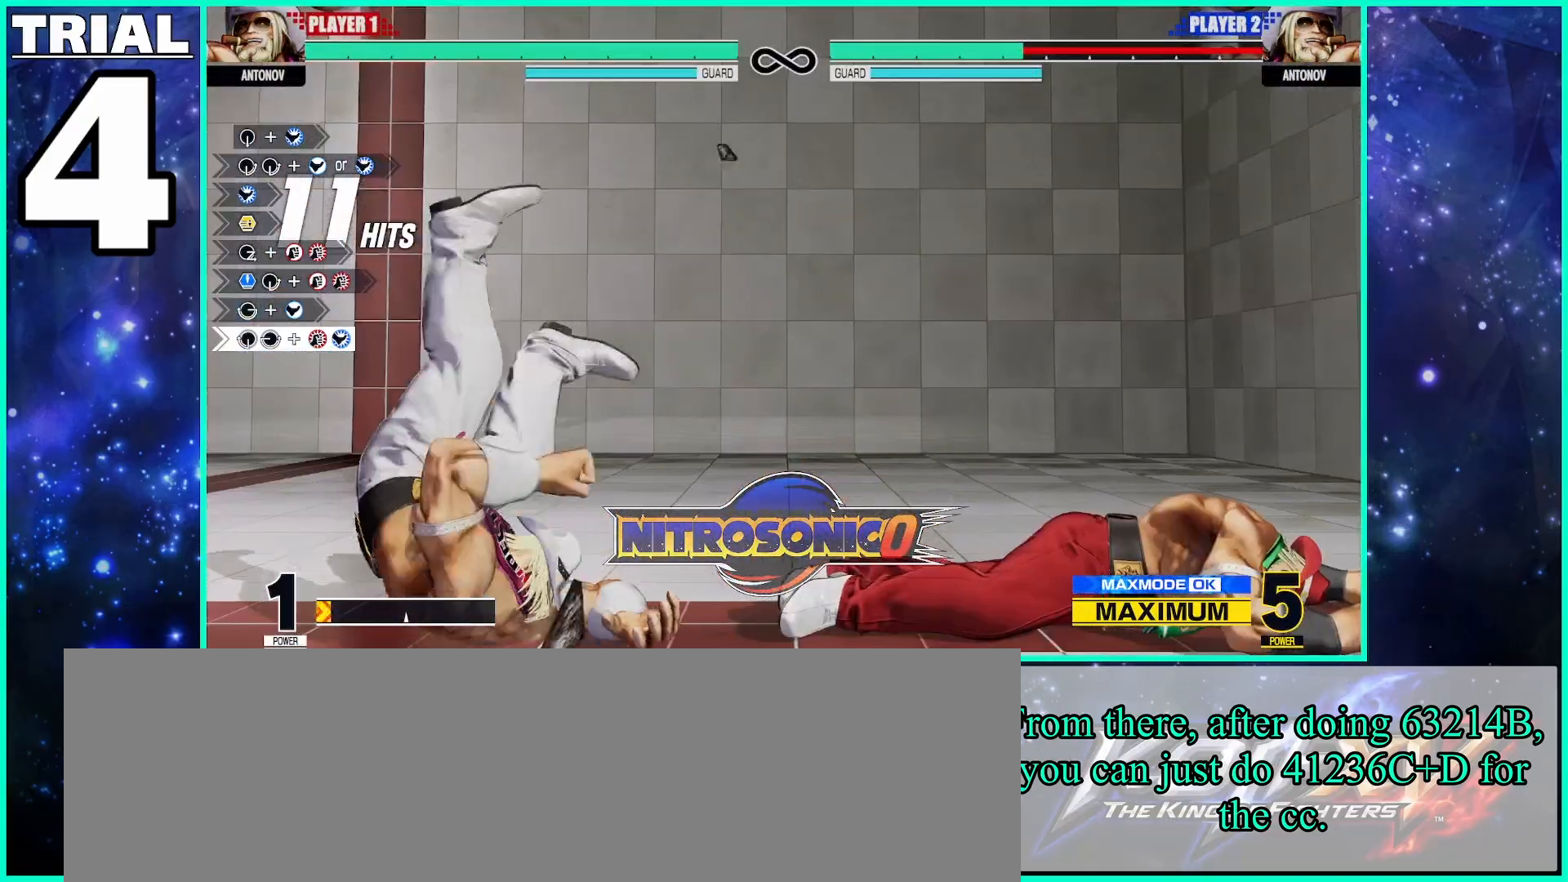
{"buttons": [], "left_stick": "center", "events": []}
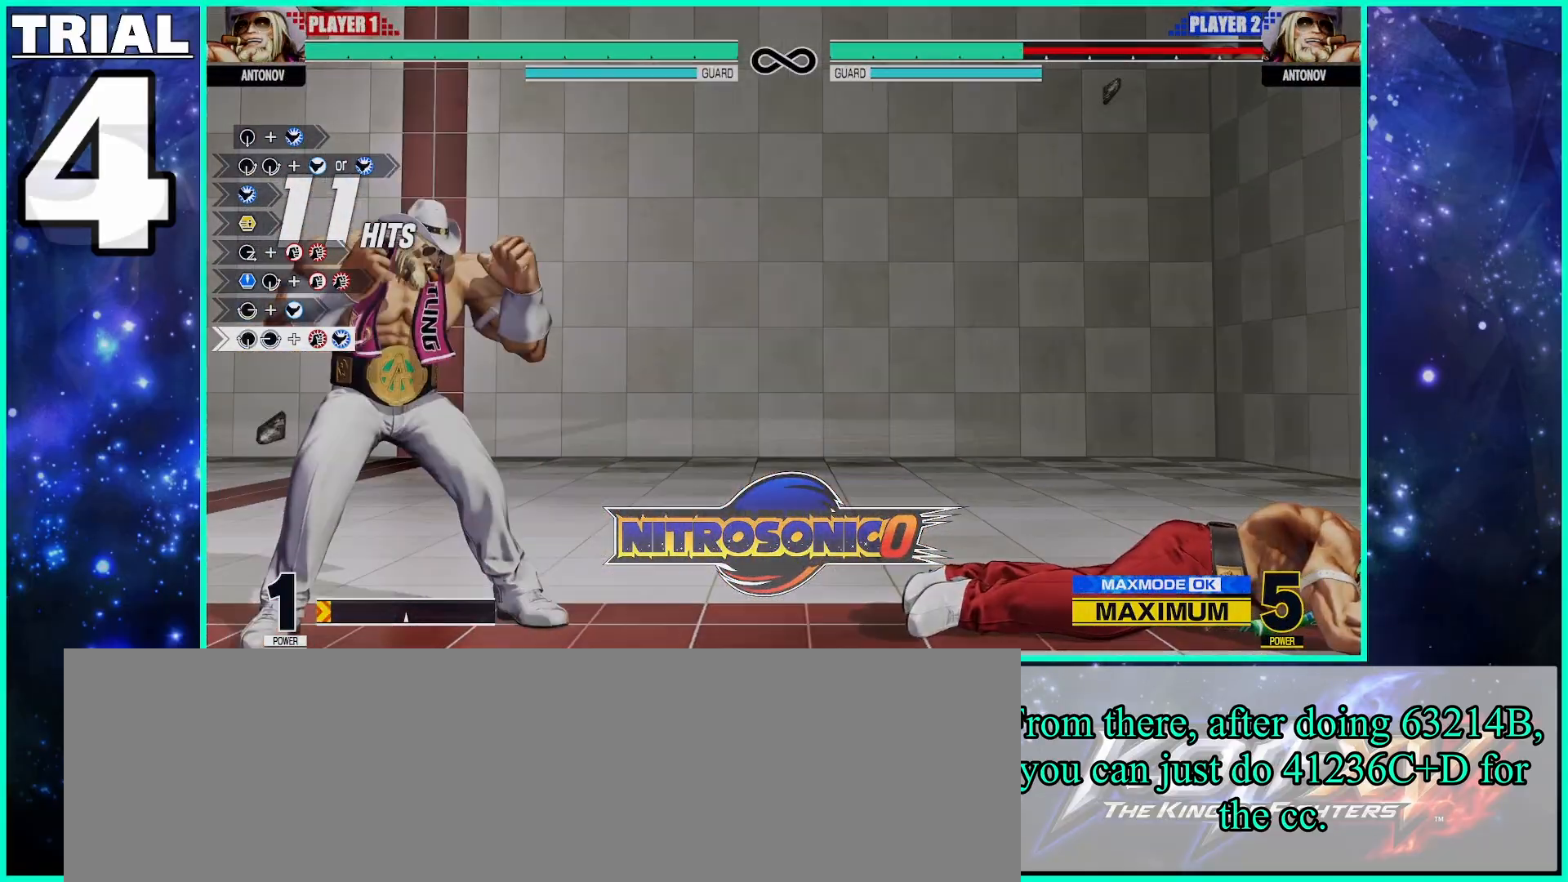
{"buttons": [], "left_stick": "center", "events": []}
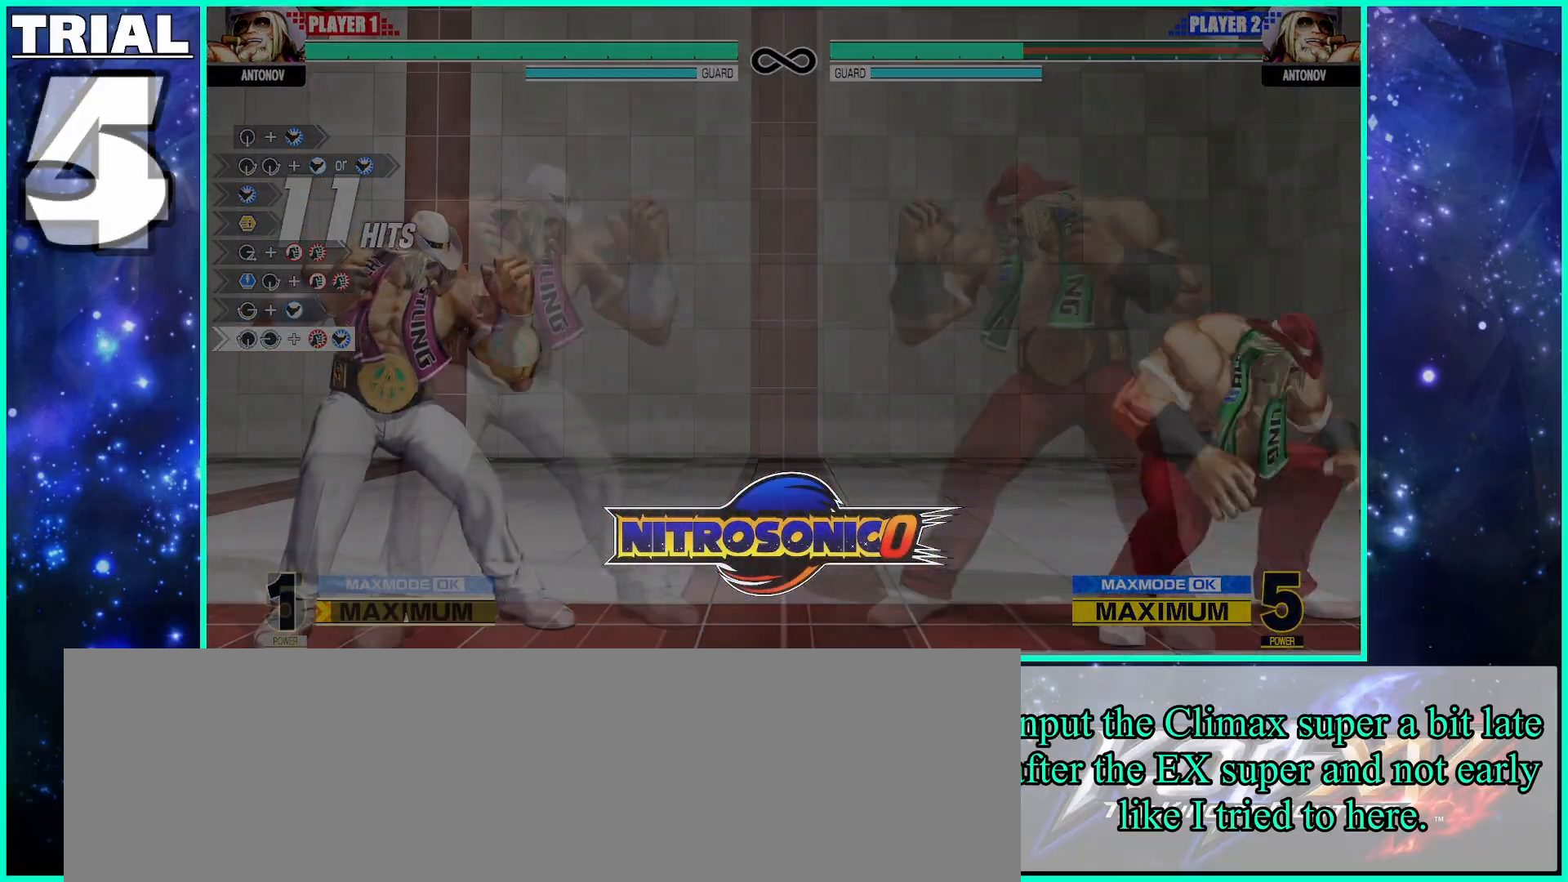
{"buttons": [], "left_stick": "center", "events": []}
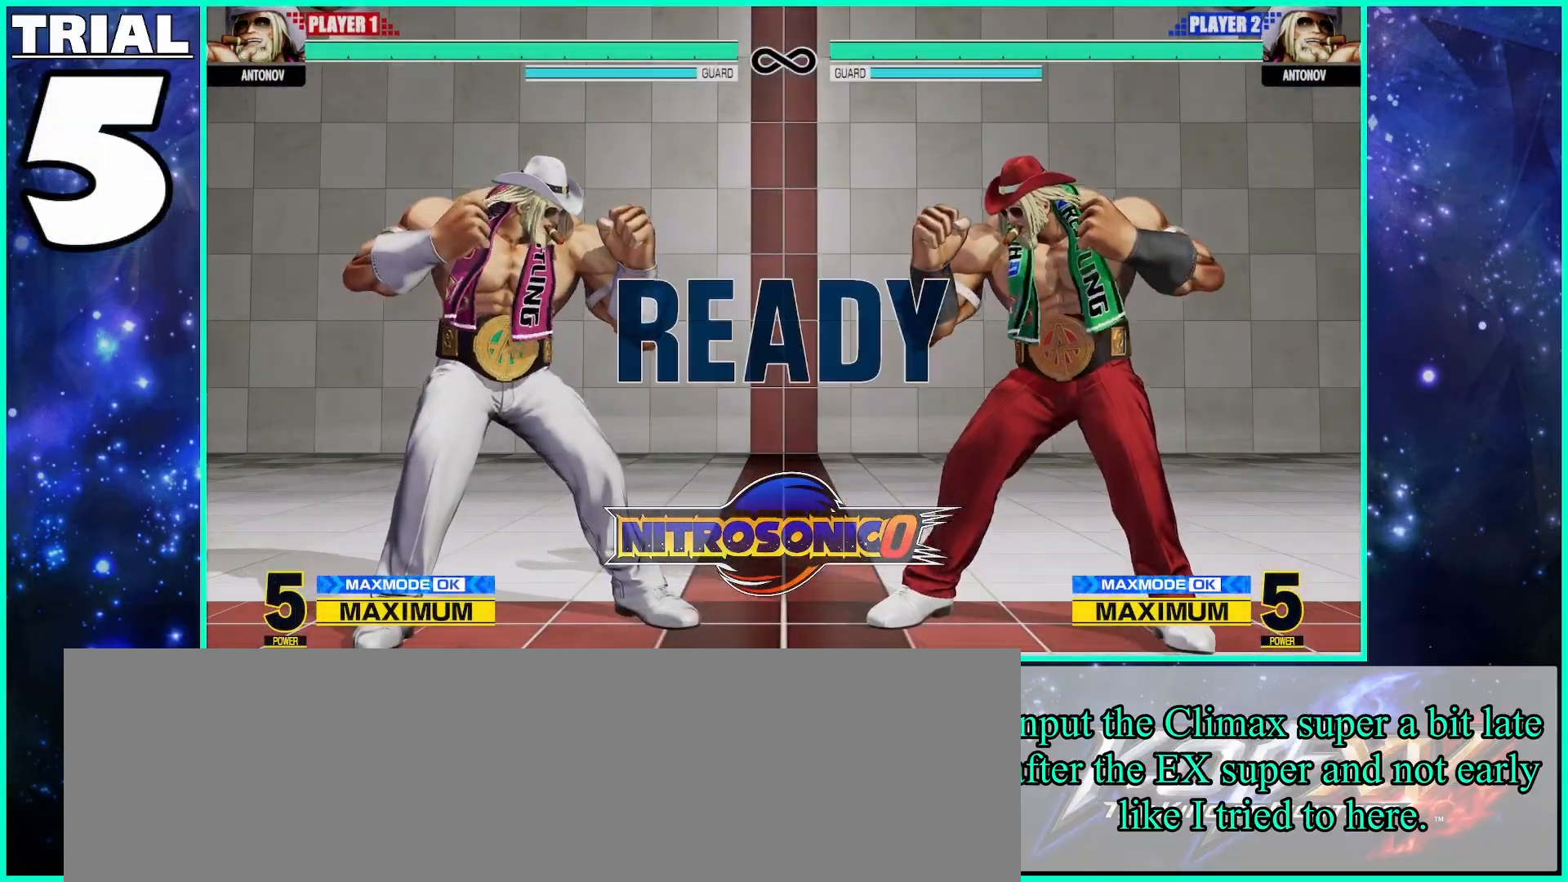
{"buttons": [], "left_stick": "center", "events": []}
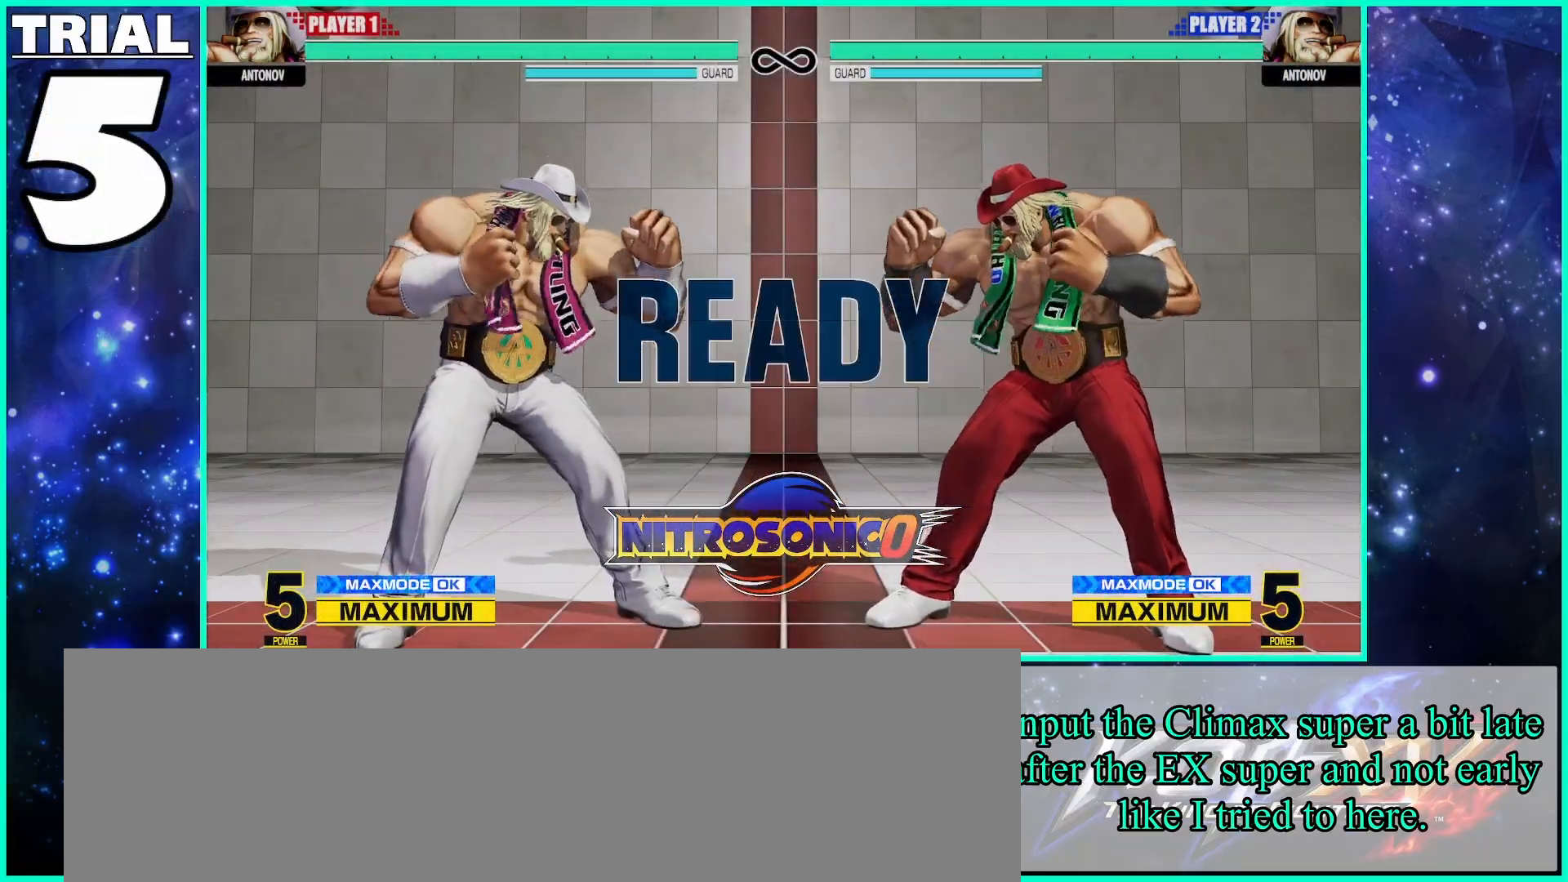
{"buttons": [], "left_stick": "center", "events": []}
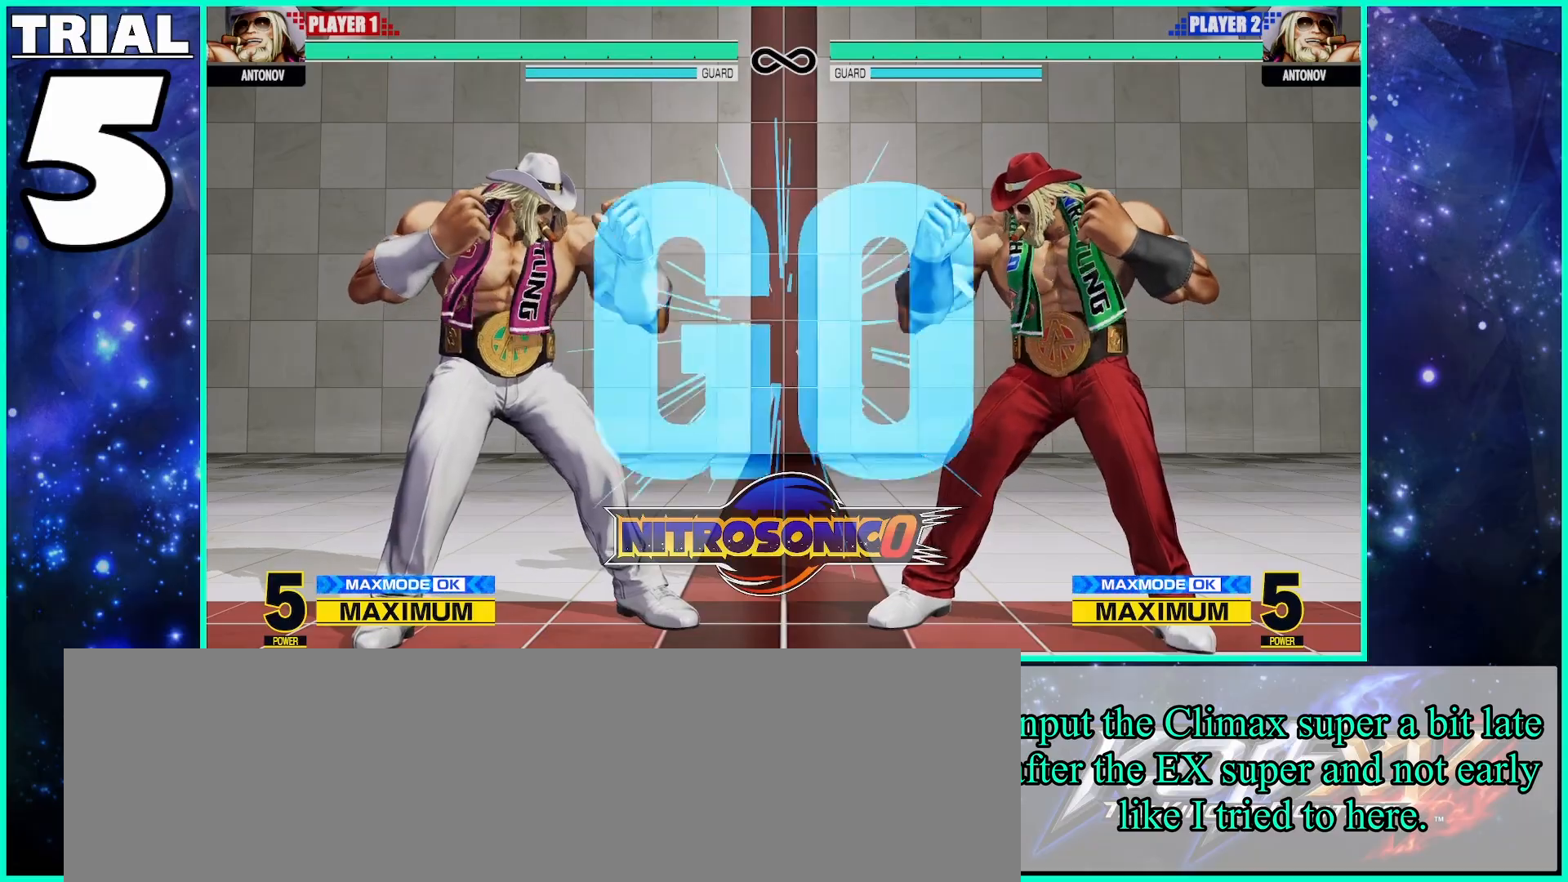
{"buttons": [], "left_stick": "center", "events": []}
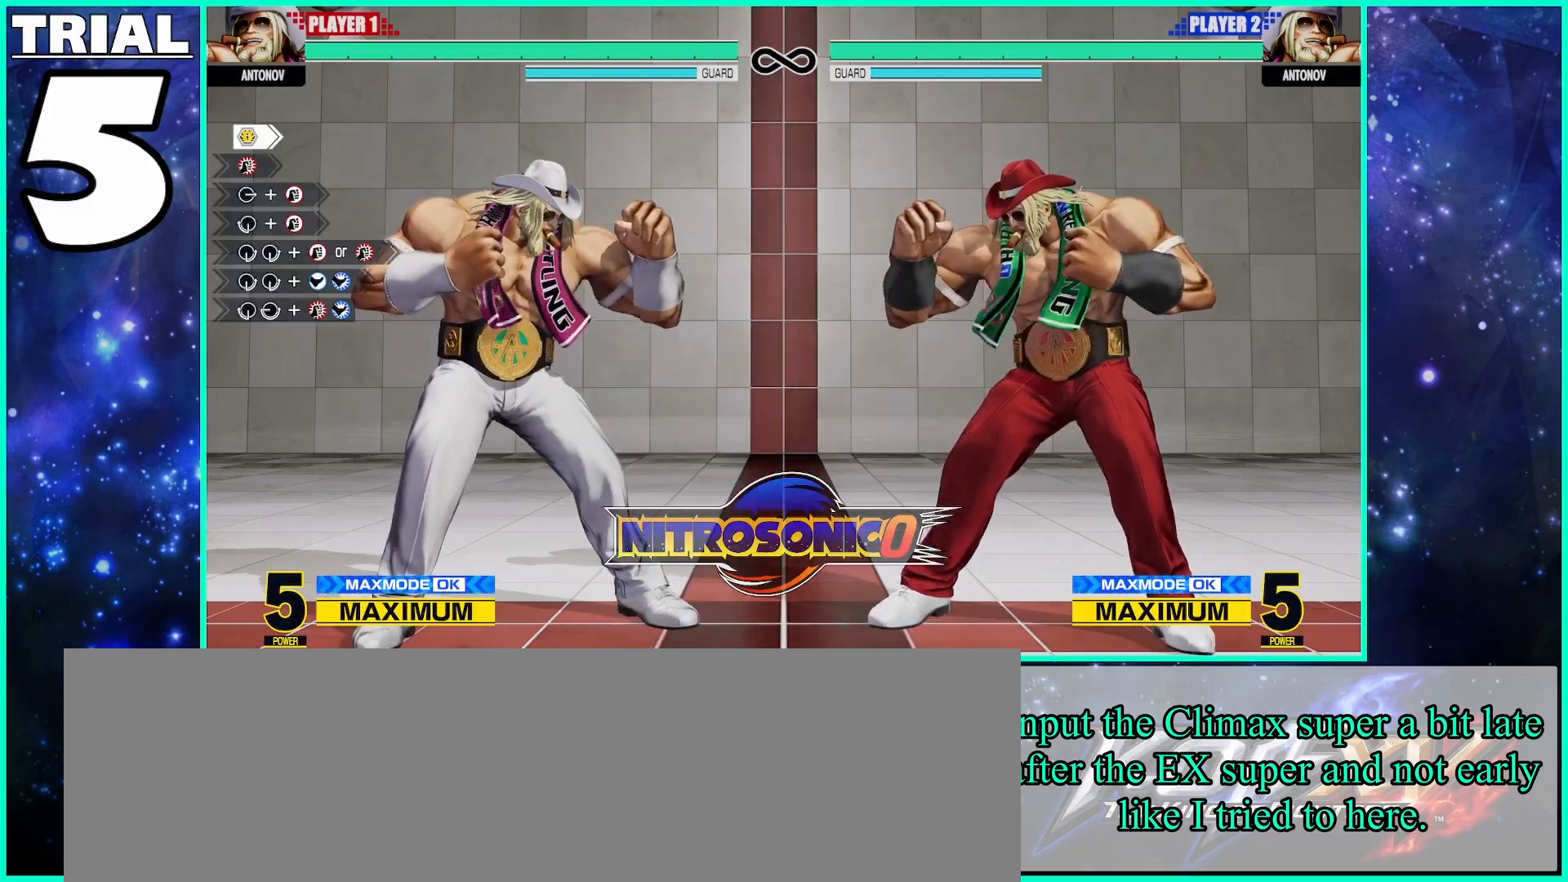
{"buttons": [], "left_stick": "center", "events": []}
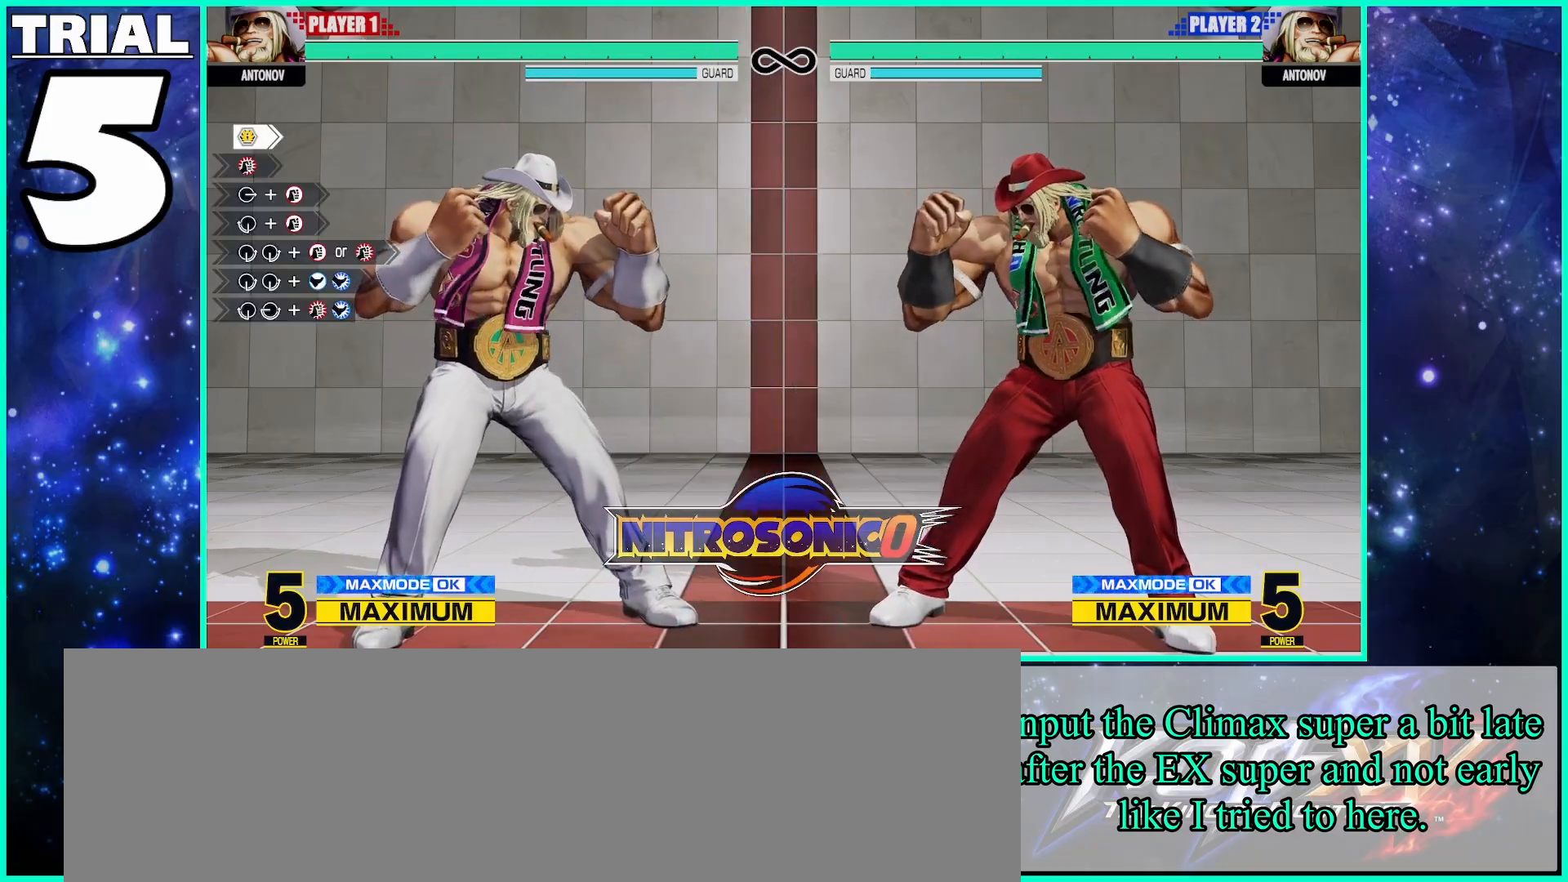
{"buttons": [], "left_stick": "center", "events": [[300, "CROSS", "down"], [317, "TRIANGLE", "down"], [383, "CROSS", "up"], [383, "TRIANGLE", "up"]]}
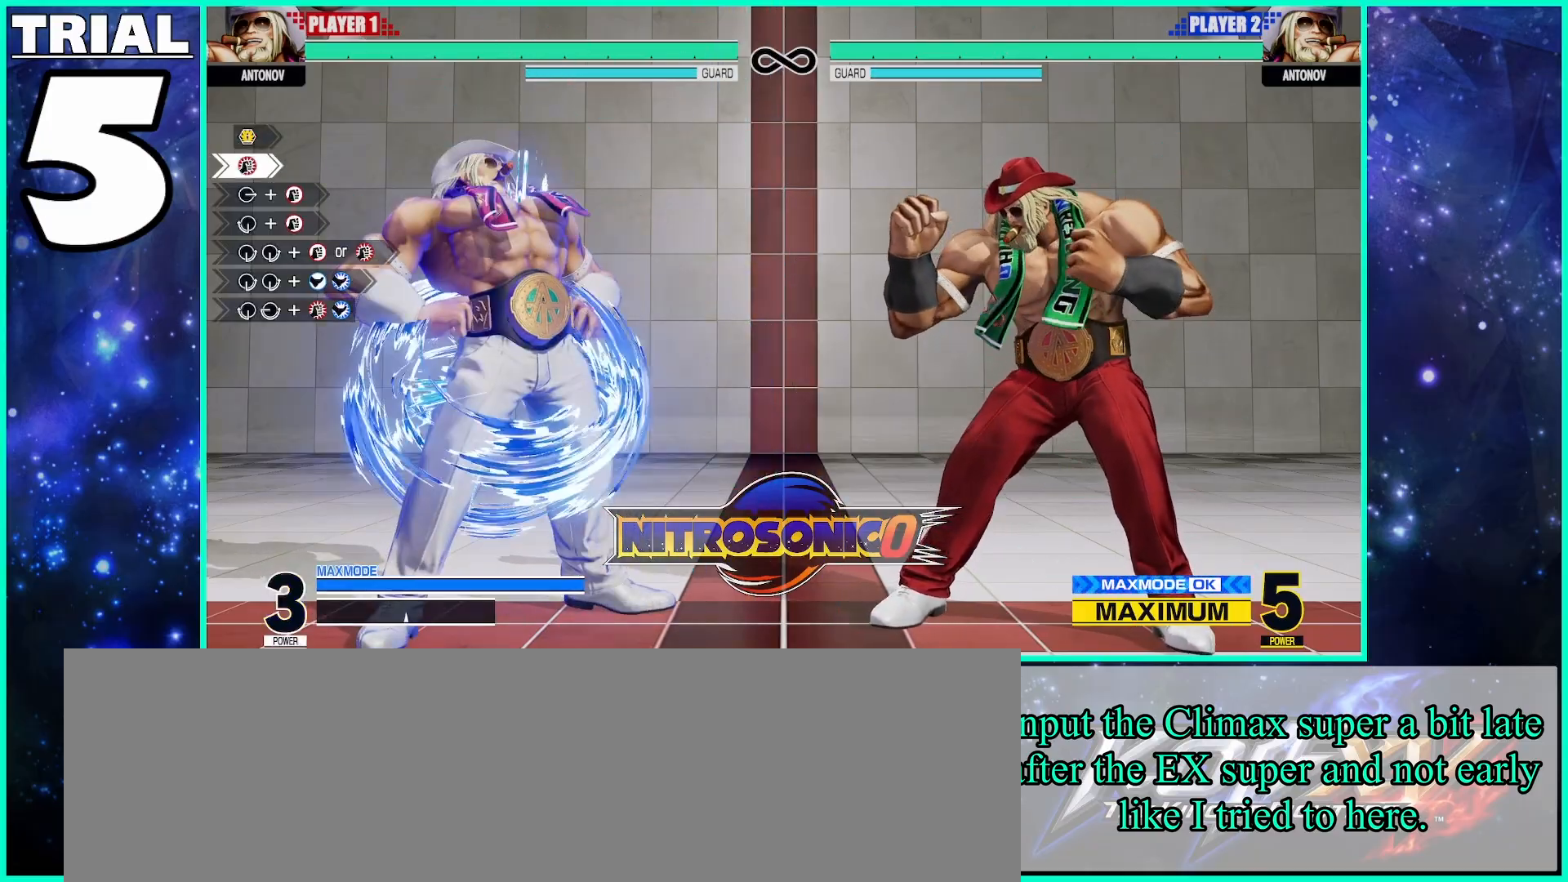
{"buttons": [], "left_stick": "center", "events": [[433, "left_stick", "right"], [483, "left_stick", "center"]]}
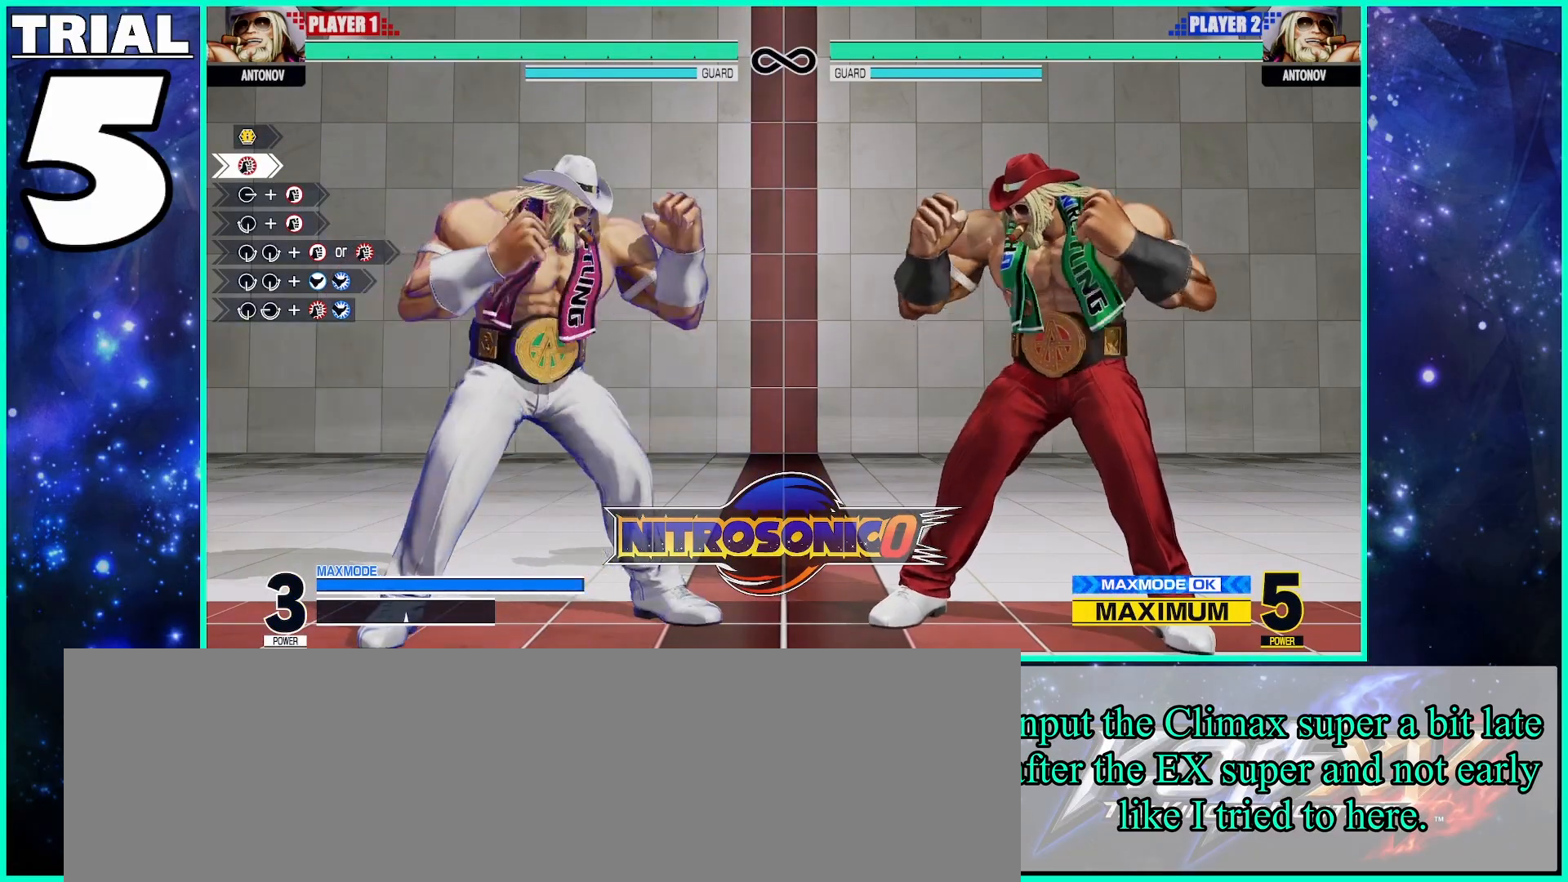
{"buttons": [], "left_stick": "center", "events": [[67, "left_stick", "right"], [433, "left_stick", "center"]]}
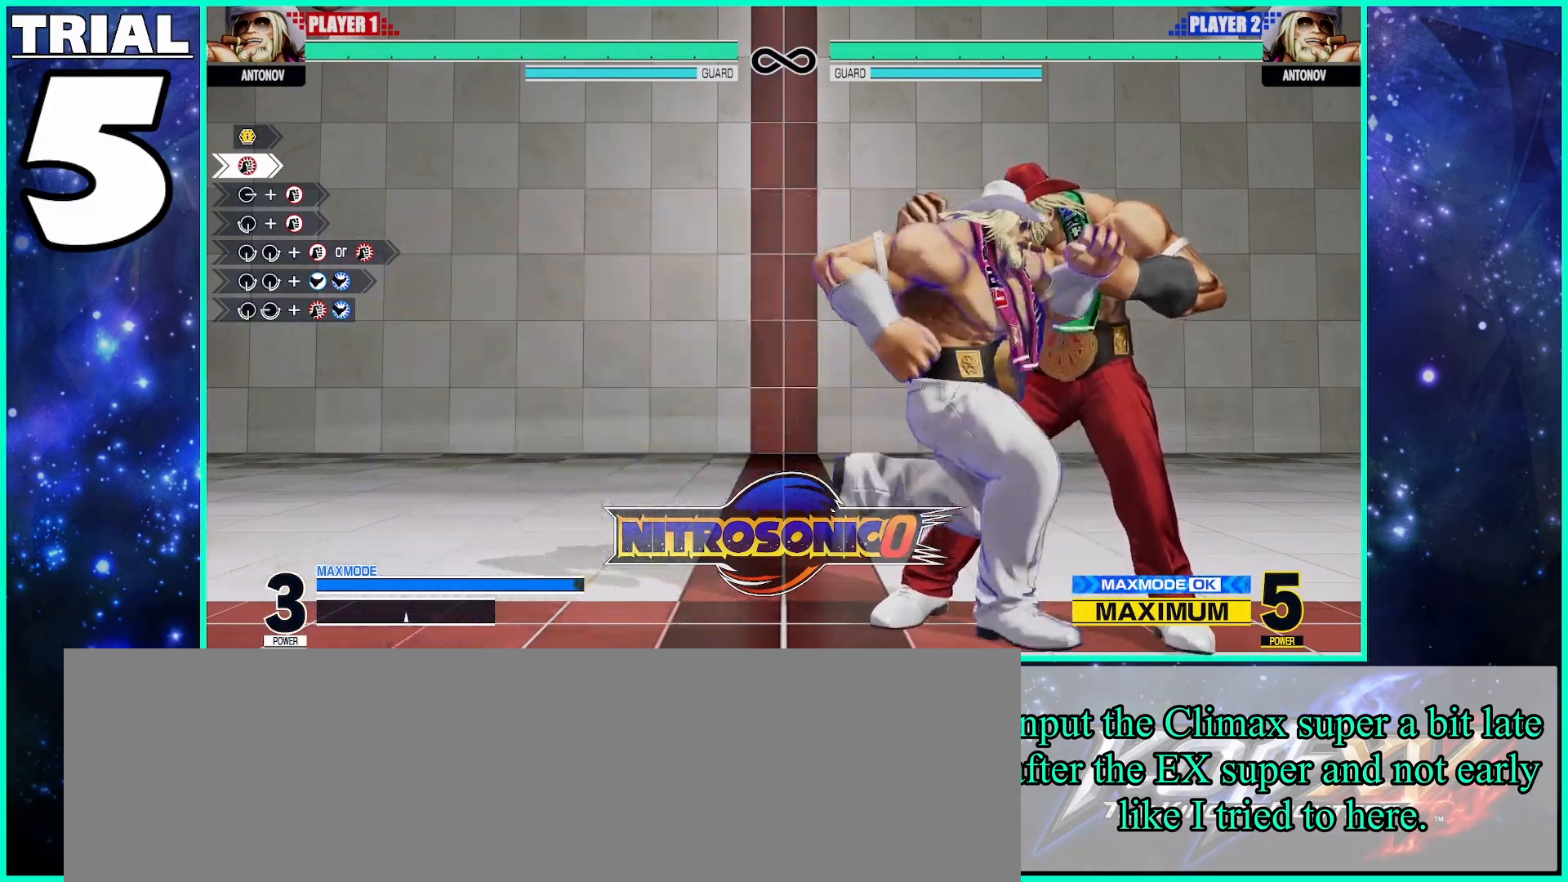
{"buttons": [], "left_stick": "right", "events": [[50, "TRIANGLE", "down"], [100, "TRIANGLE", "up"], [150, "left_stick", "right"], [267, "SQUARE", "down"], [500, "SQUARE", "up"]]}
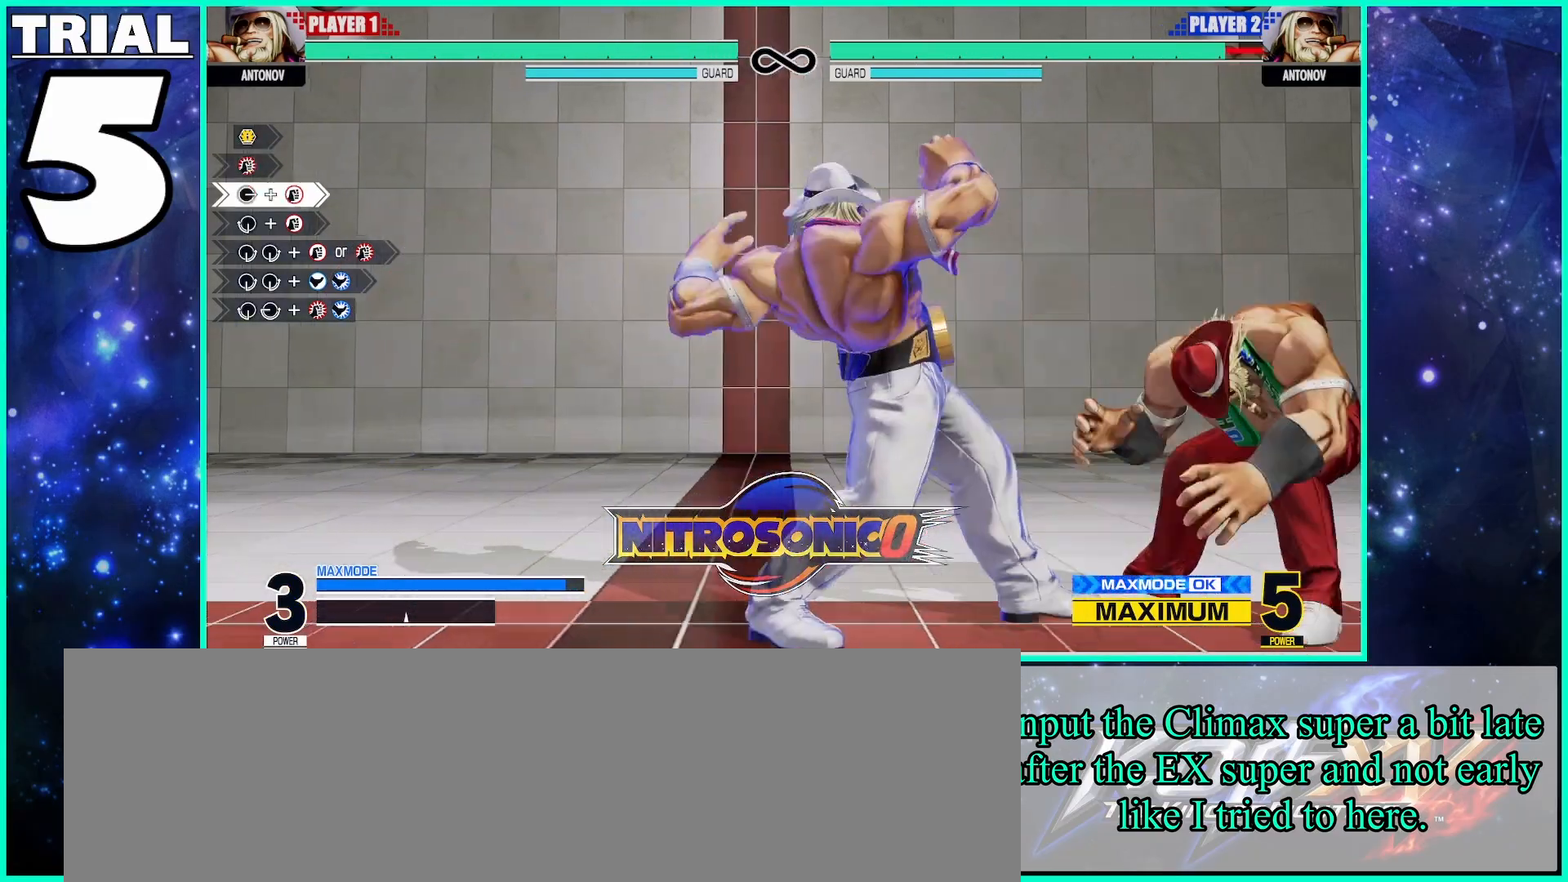
{"buttons": [], "left_stick": "right", "events": [[67, "left_stick", "down"], [117, "left_stick", "left"], [167, "SQUARE", "down"], [250, "left_stick", "center"], [317, "SQUARE", "up"], [350, "left_stick", "down"], [450, "left_stick", "right"]]}
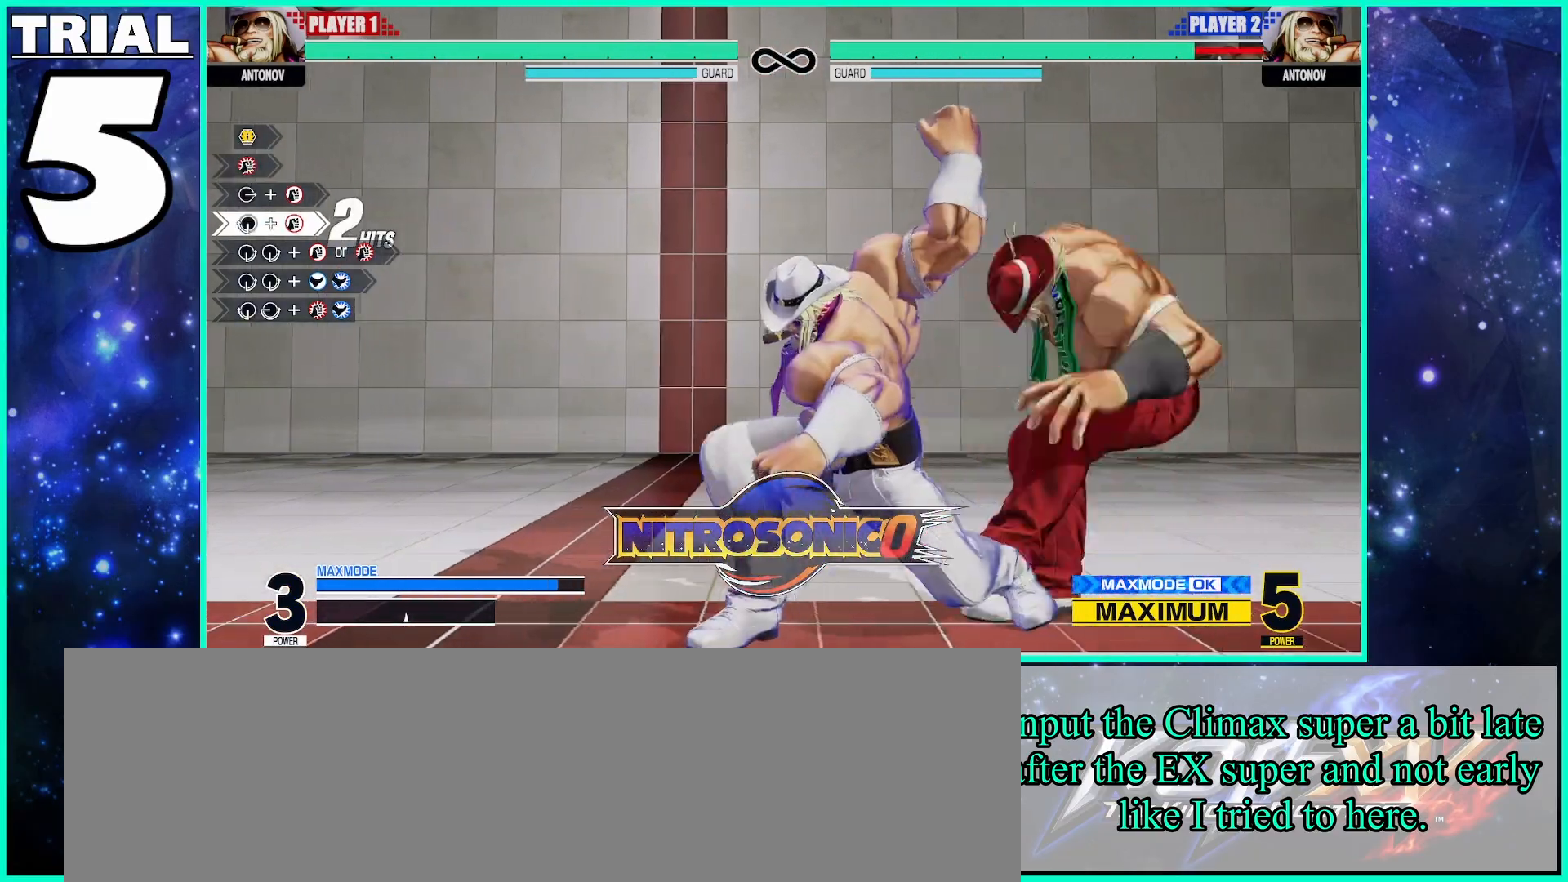
{"buttons": ["SQUARE"], "left_stick": "center", "events": [[50, "left_stick", "down-left"], [100, "left_stick", "down-right"], [167, "SQUARE", "down"], [183, "left_stick", "center"]]}
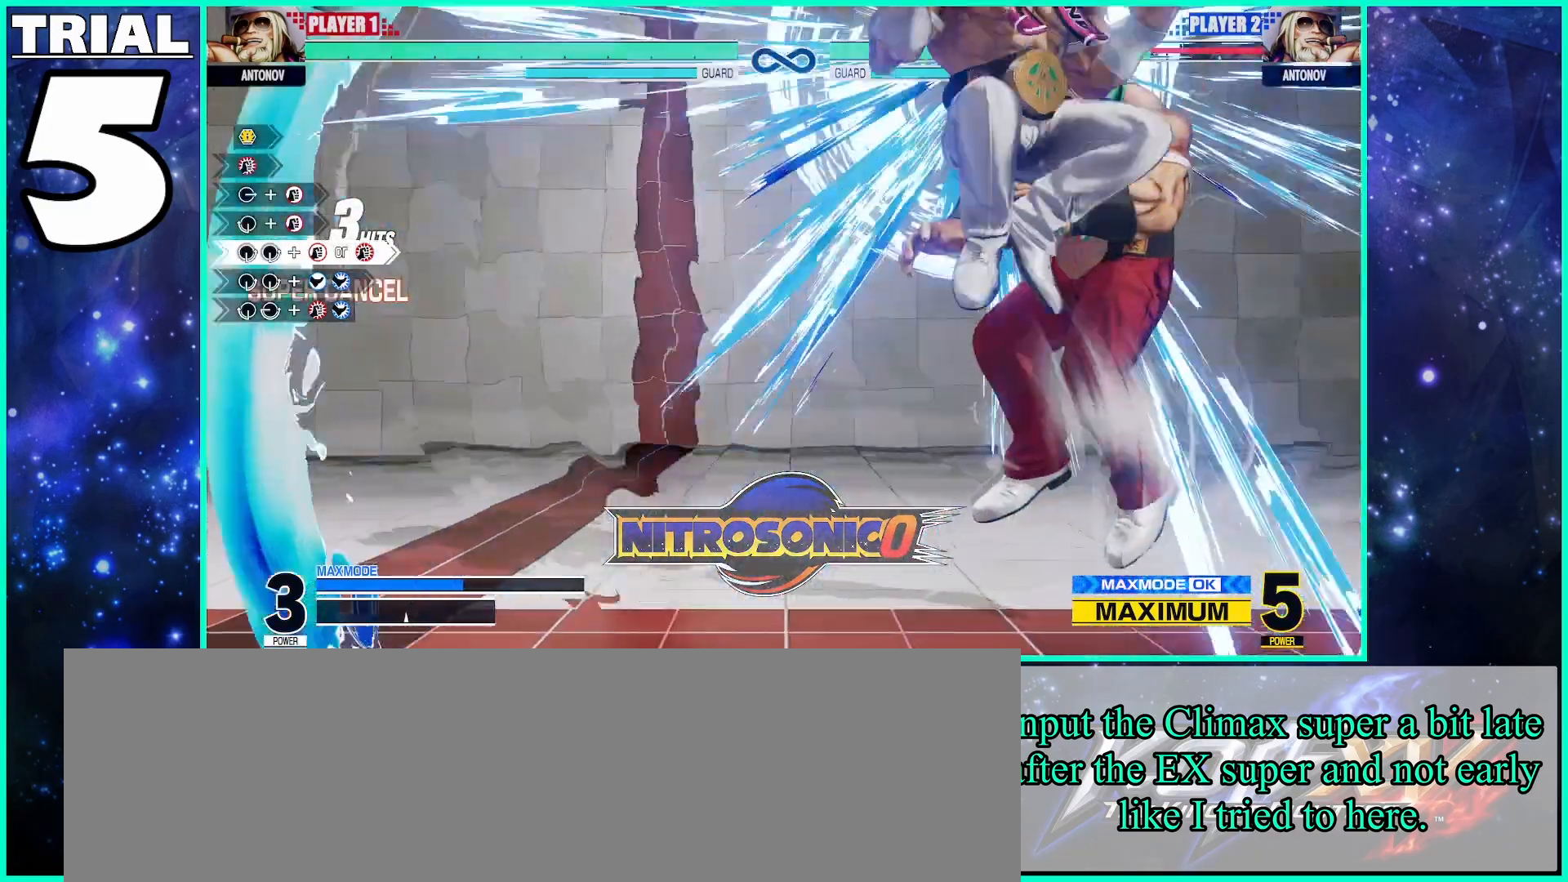
{"buttons": [], "left_stick": "center", "events": [[17, "SQUARE", "up"]]}
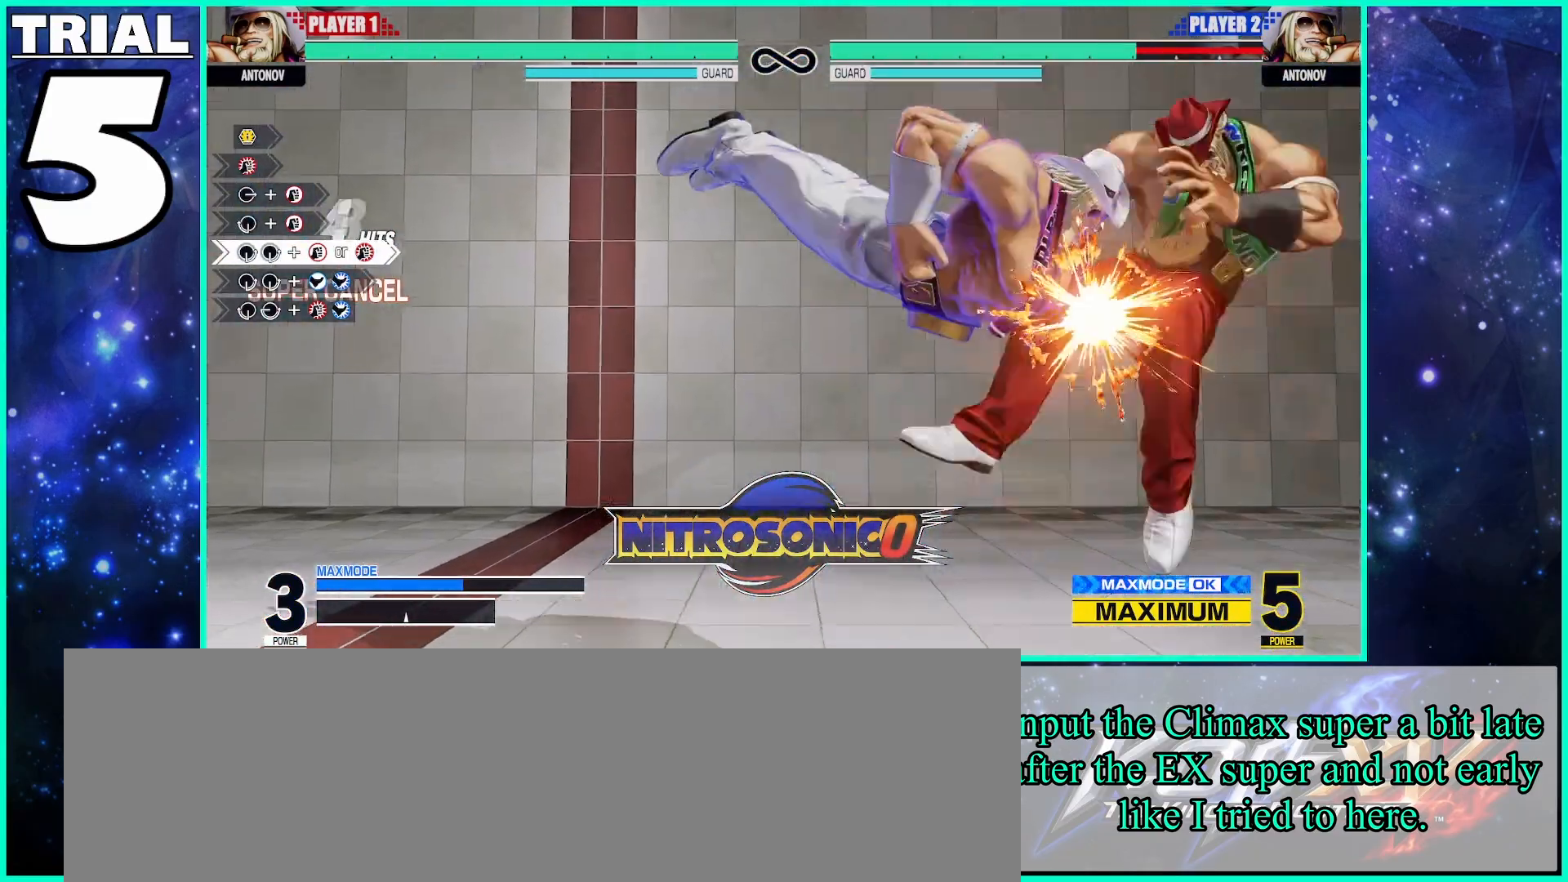
{"buttons": ["CROSS", "CIRCLE"], "left_stick": "center", "events": [[100, "left_stick", "down"], [183, "left_stick", "right"], [233, "left_stick", "center"], [283, "left_stick", "down"], [367, "left_stick", "right"], [383, "CIRCLE", "down"], [383, "CROSS", "down"], [450, "left_stick", "center"]]}
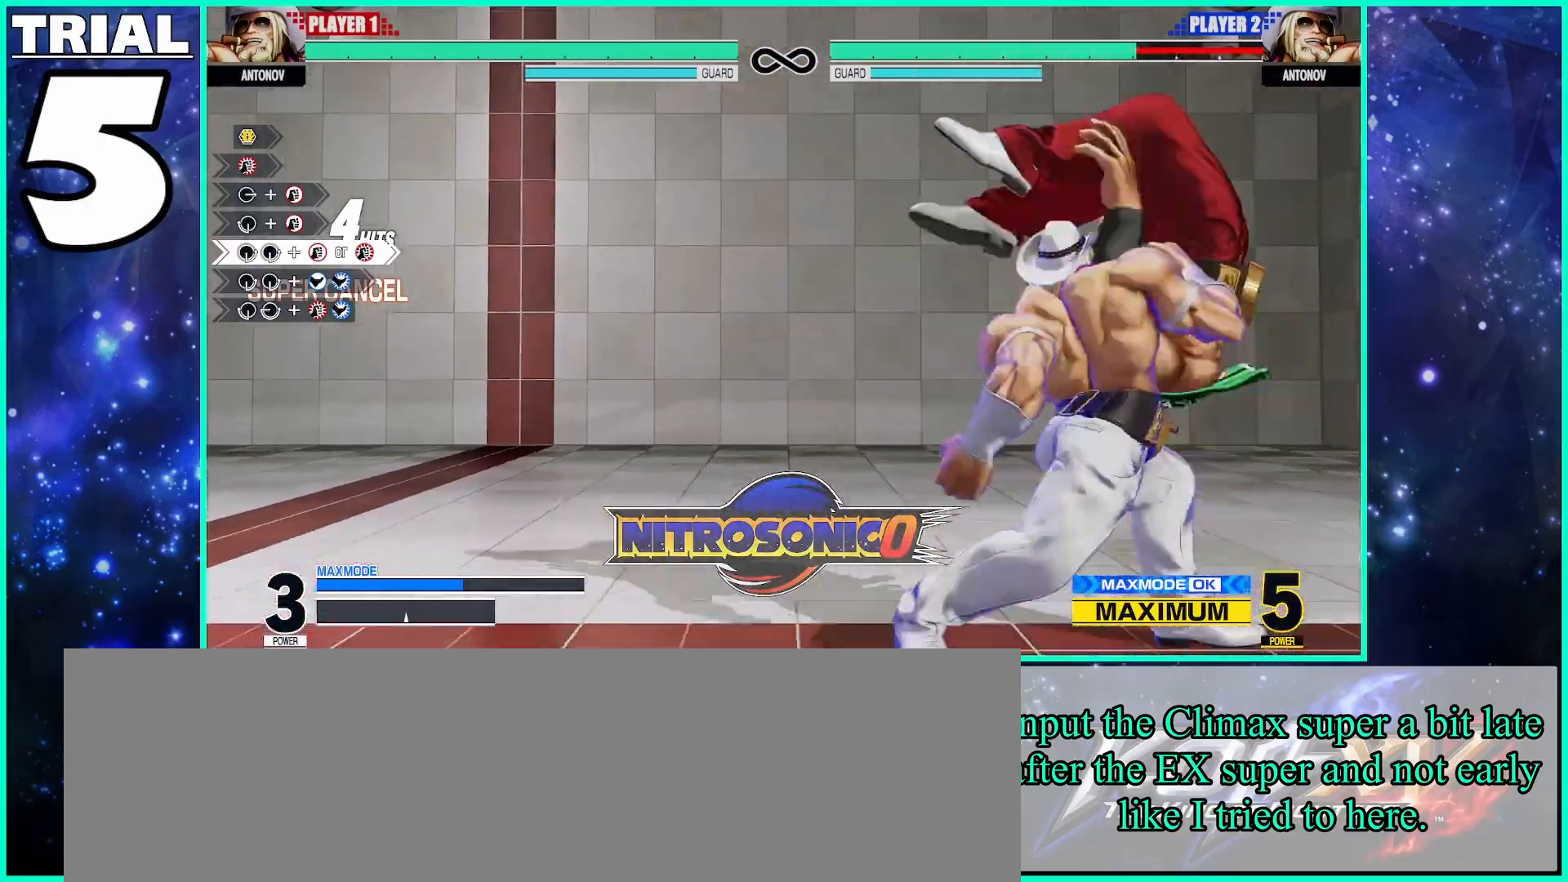
{"buttons": ["CROSS", "CIRCLE"], "left_stick": "center", "events": []}
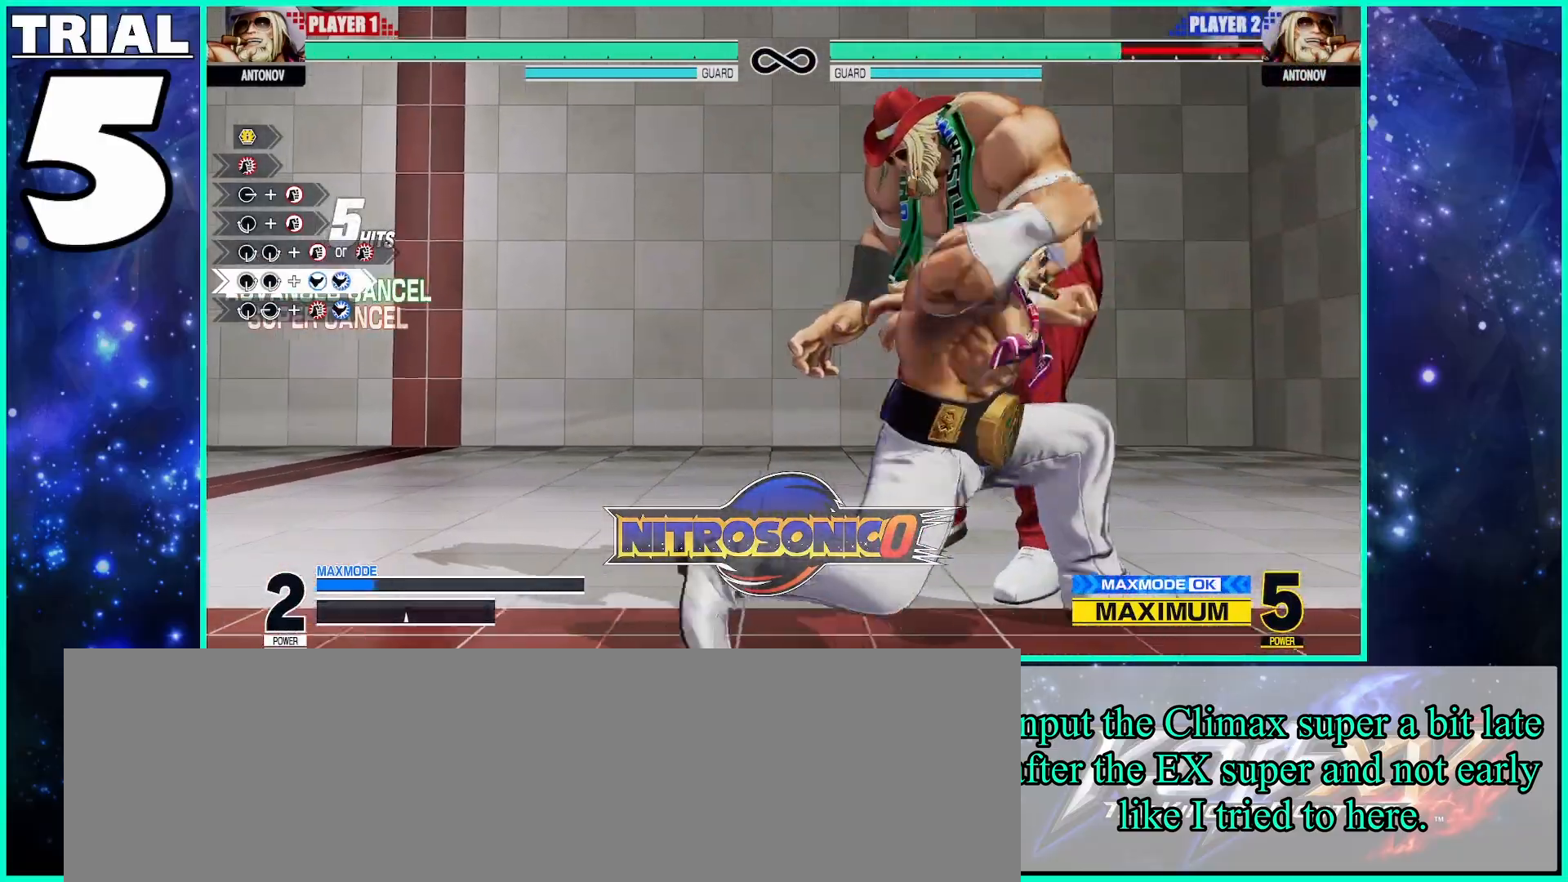
{"buttons": ["CROSS", "CIRCLE"], "left_stick": "center", "events": []}
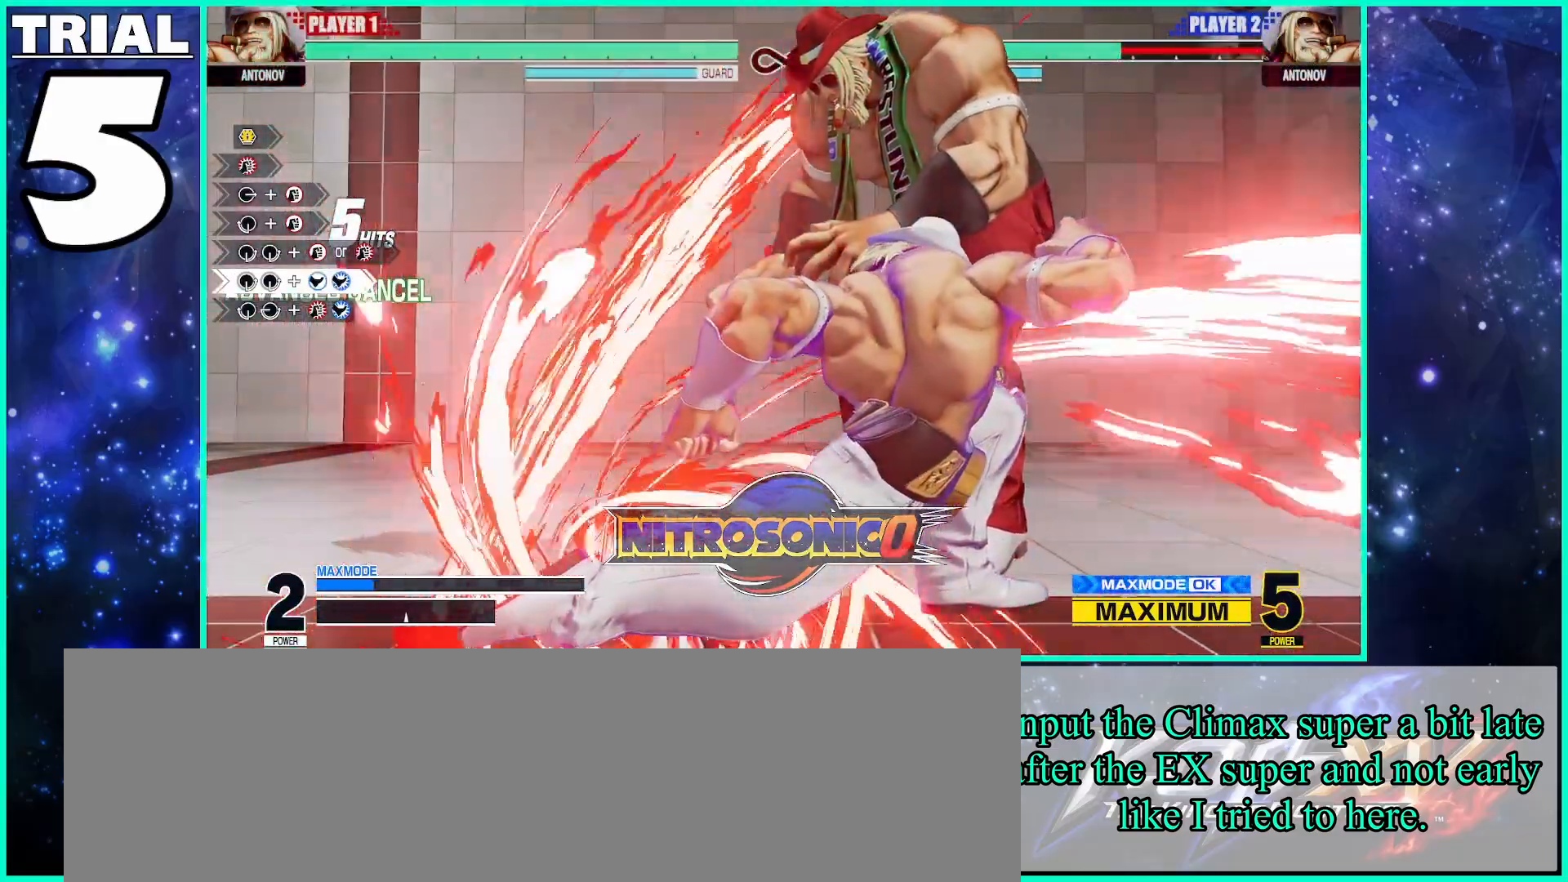
{"buttons": [], "left_stick": "left", "events": [[67, "CROSS", "up"], [100, "CIRCLE", "up"], [383, "left_stick", "down"], [450, "left_stick", "left"]]}
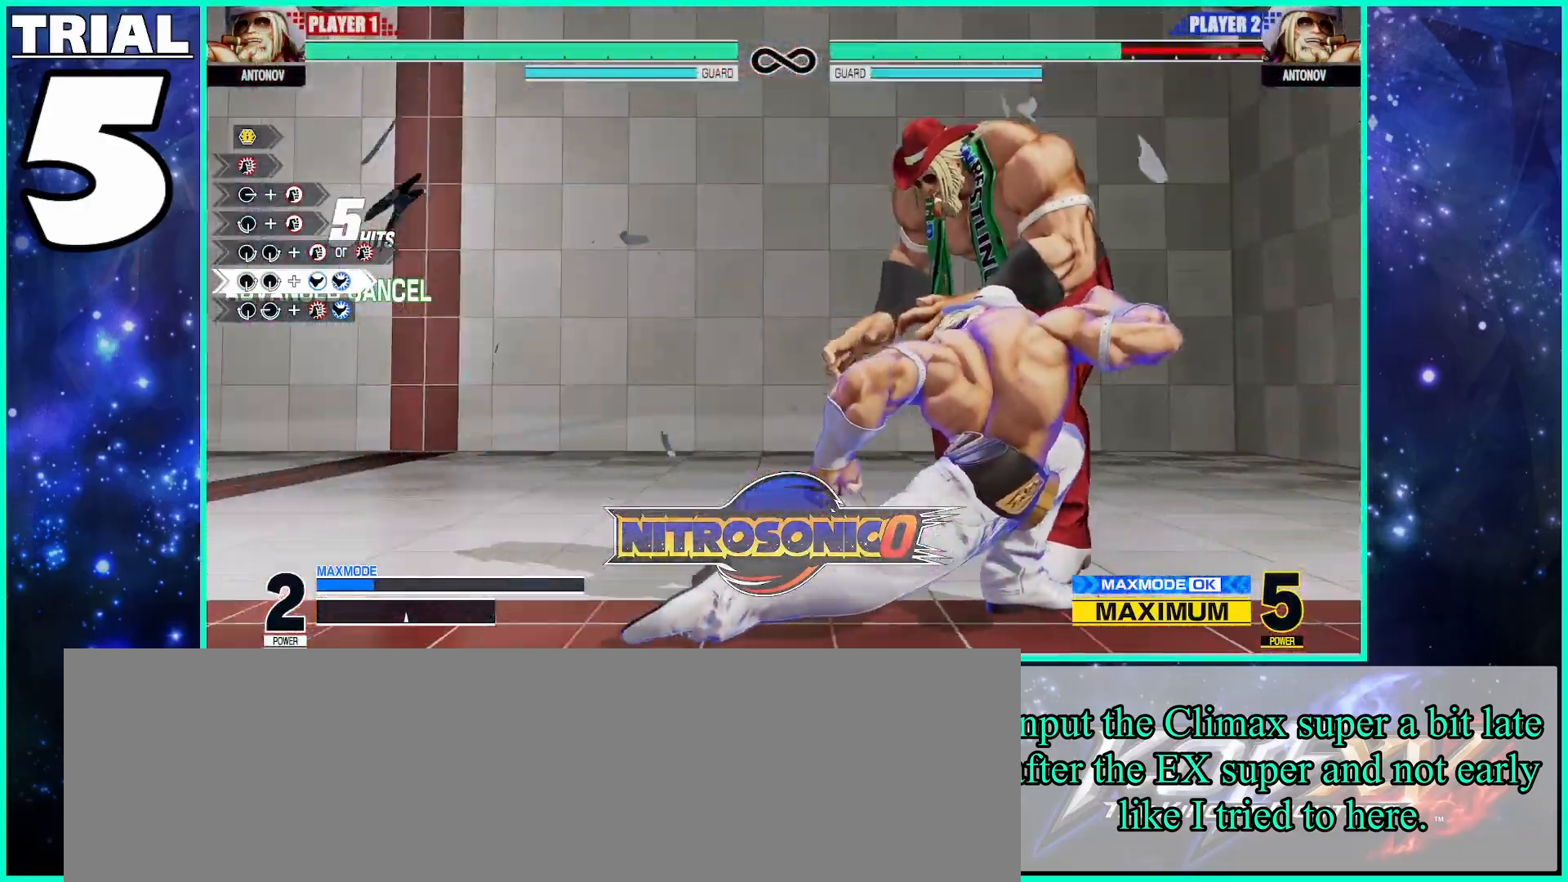
{"buttons": ["CIRCLE", "TRIANGLE"], "left_stick": "center", "events": [[100, "left_stick", "right"], [150, "CIRCLE", "down"], [150, "TRIANGLE", "down"], [267, "left_stick", "center"]]}
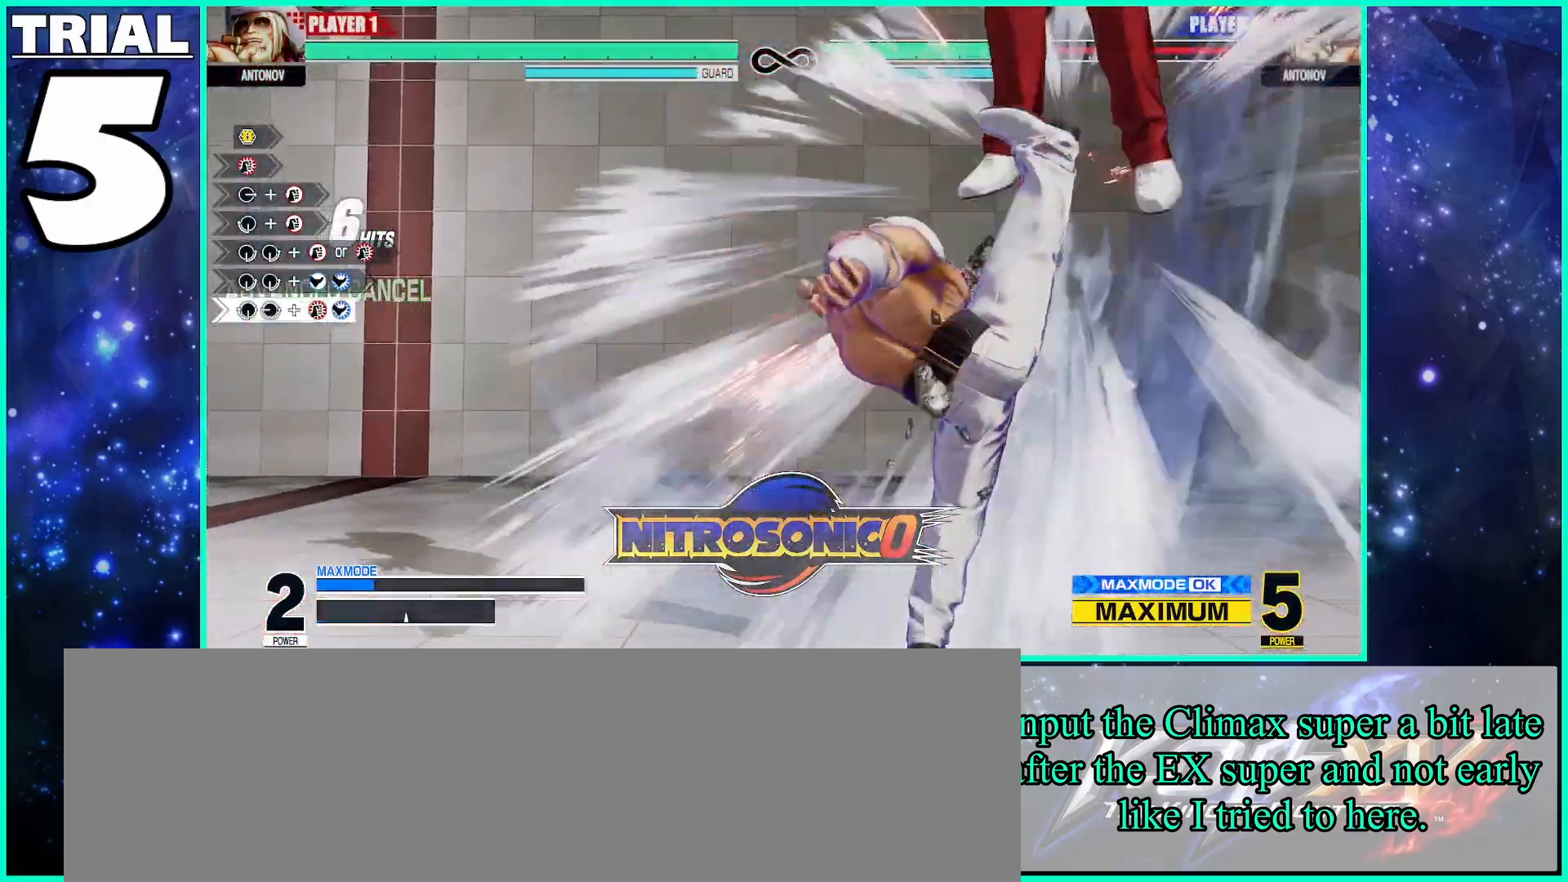
{"buttons": [], "left_stick": "down-left", "events": [[433, "CIRCLE", "up"], [433, "TRIANGLE", "up"], [450, "left_stick", "down"], [500, "left_stick", "down-left"]]}
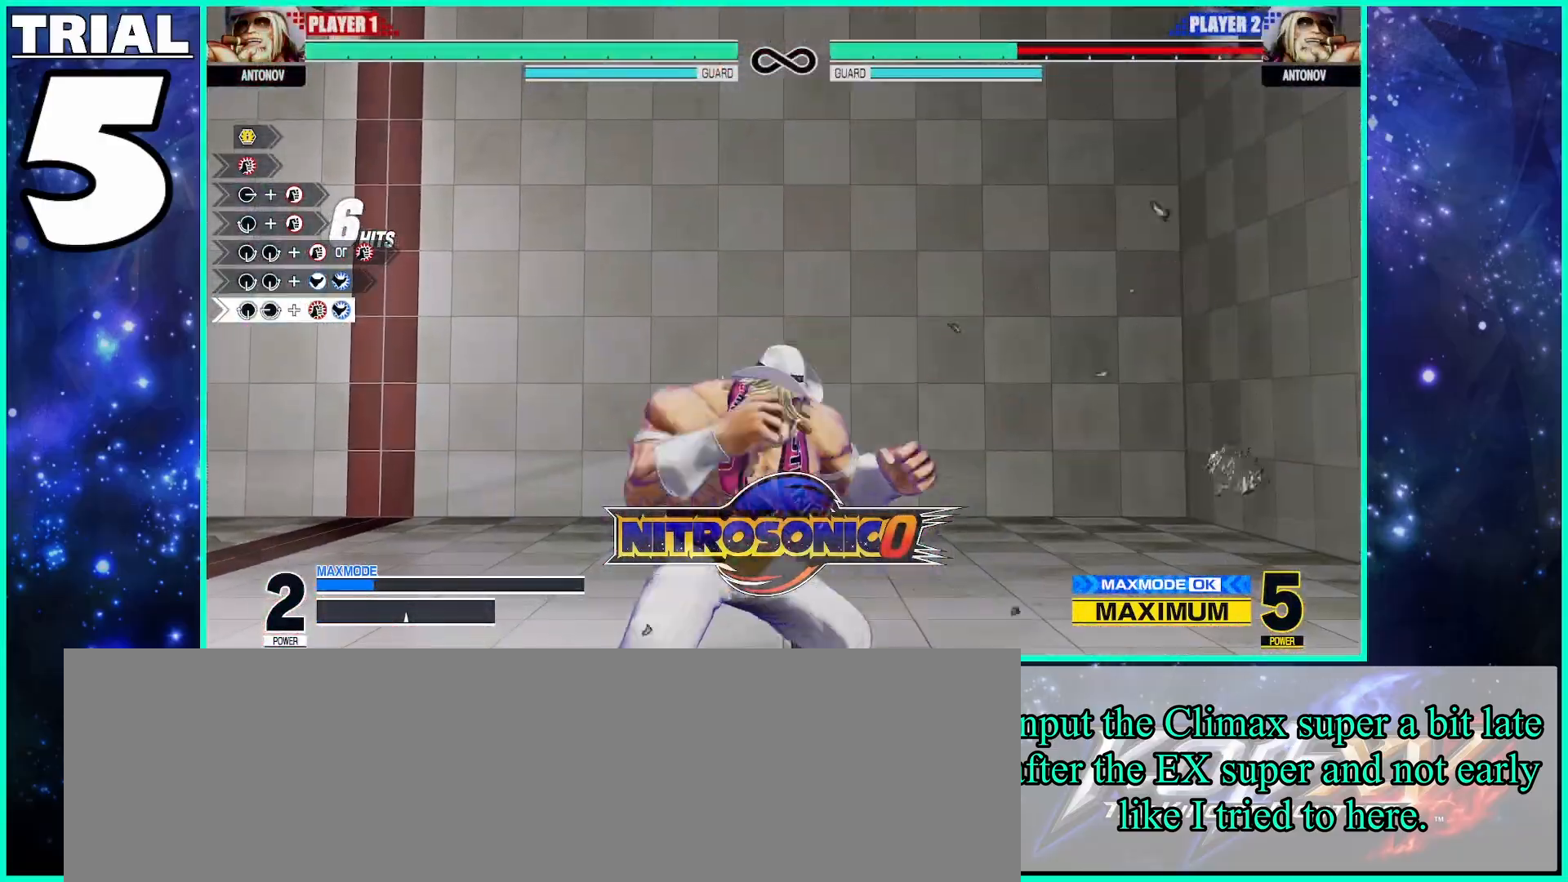
{"buttons": ["CIRCLE", "TRIANGLE"], "left_stick": "center", "events": [[17, "left_stick", "left"], [133, "left_stick", "down"], [183, "left_stick", "right"], [200, "CIRCLE", "down"], [200, "TRIANGLE", "down"], [283, "left_stick", "center"]]}
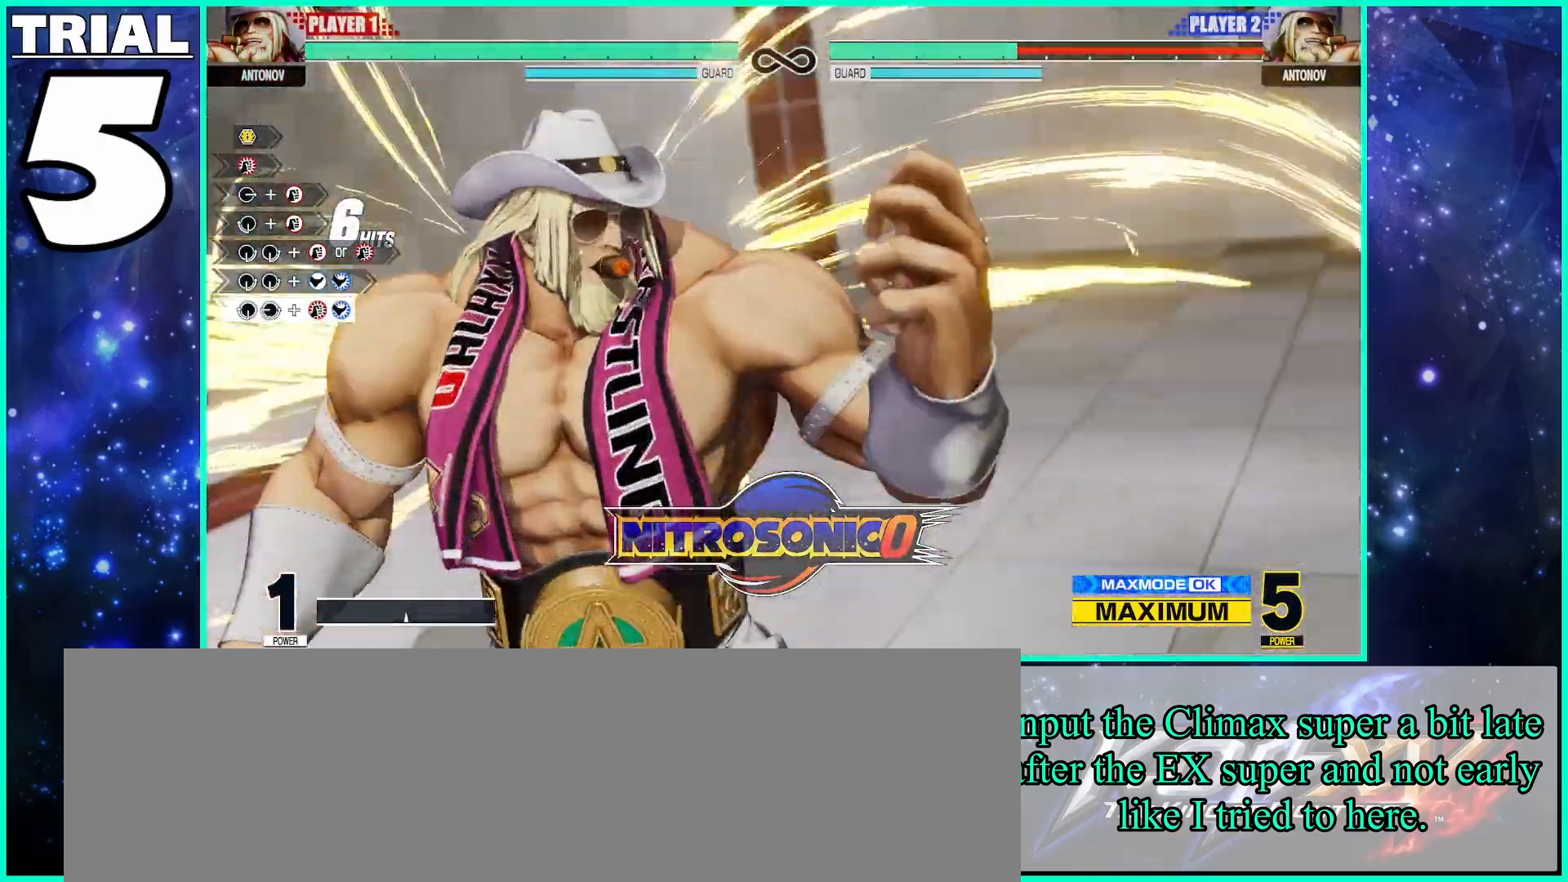
{"buttons": [], "left_stick": "center", "events": [[117, "CIRCLE", "up"], [133, "TRIANGLE", "up"]]}